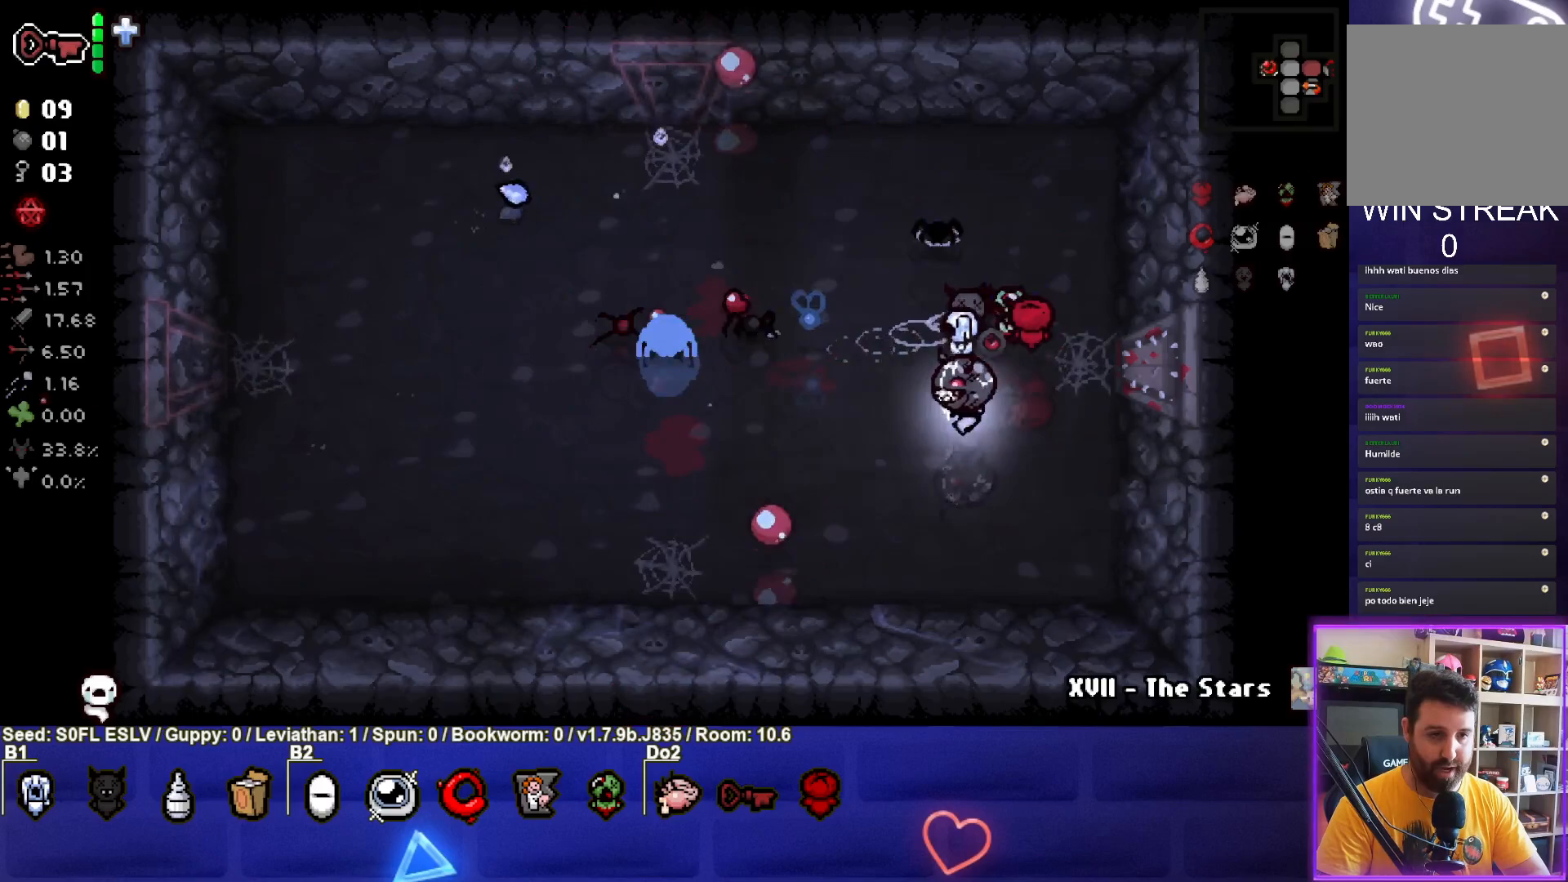
Gameplay with a controller (PlayStation layout); each line is a JSON object with the inputs held at the frame after it. "events" lists button and stick changes between this image and that frame as [ms after this image, input, new state], when the widget could be followed in between. Not read: L3 R3 right_stick.
{"buttons": [], "left_stick": "center", "events": [[17, "left_stick", "left"], [100, "left_stick", "up-left"], [250, "left_stick", "center"], [350, "left_stick", "up-left"], [483, "left_stick", "center"]]}
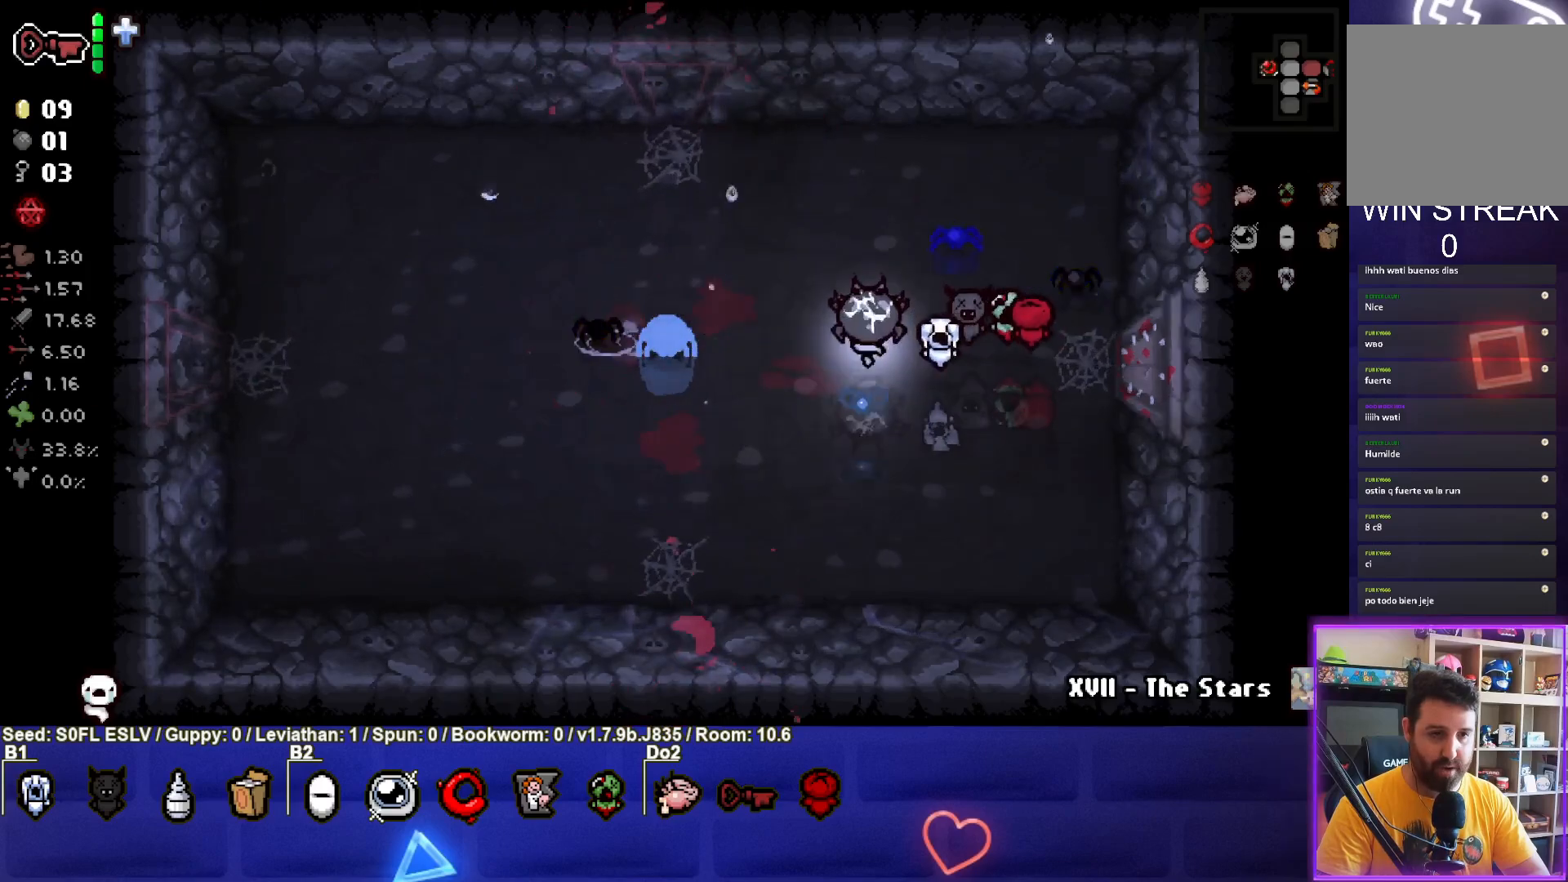
{"buttons": [], "left_stick": "left", "events": [[183, "left_stick", "down-left"], [333, "left_stick", "center"], [467, "left_stick", "left"]]}
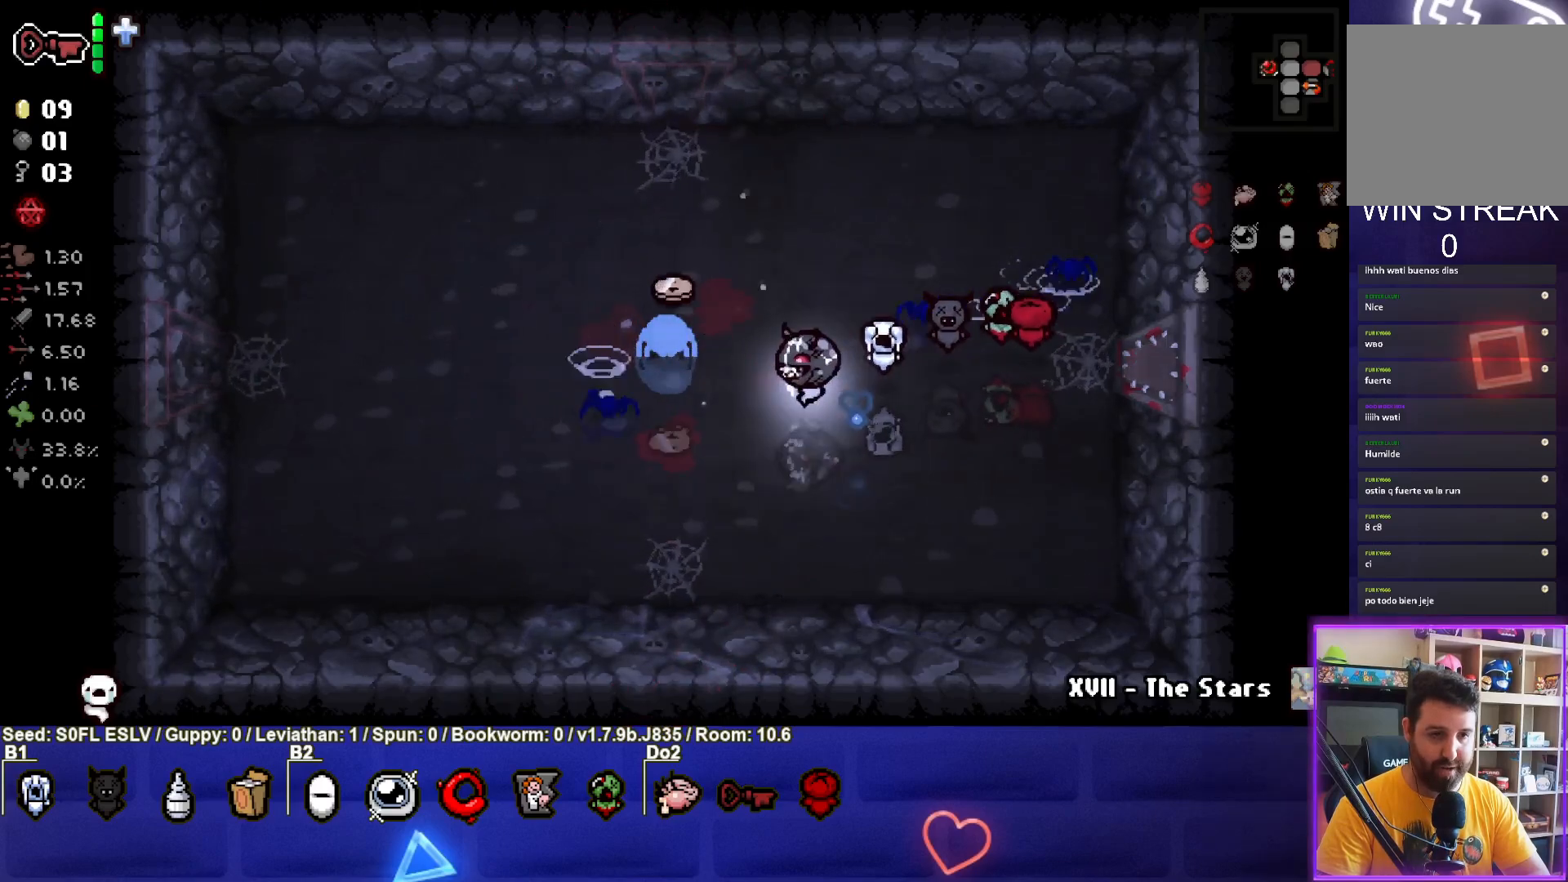
{"buttons": [], "left_stick": "center", "events": [[367, "left_stick", "center"]]}
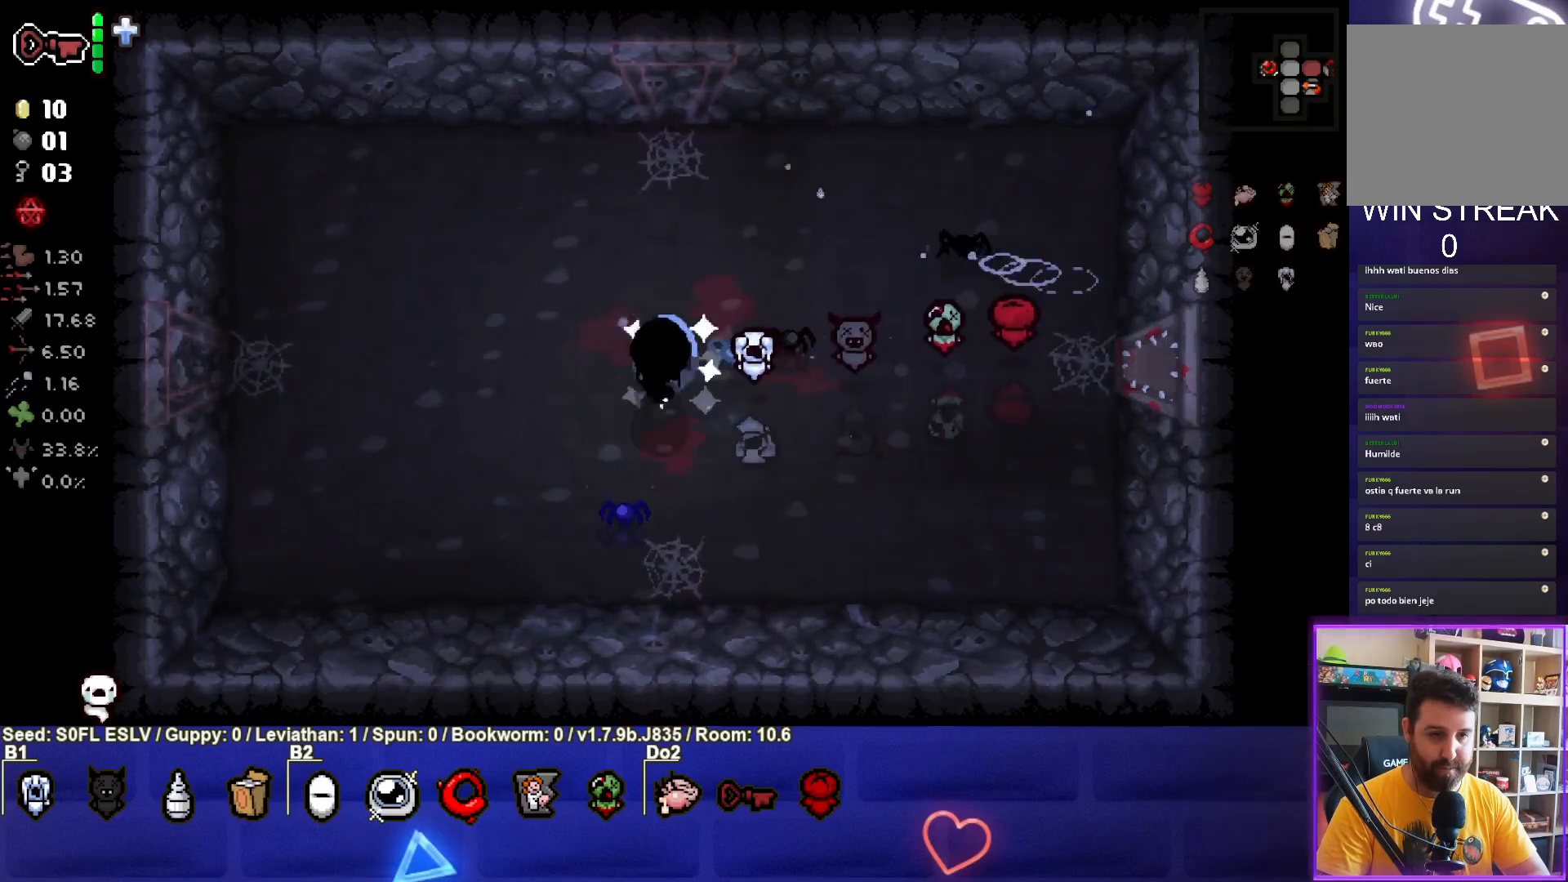
{"buttons": [], "left_stick": "center", "events": [[50, "R1", "down"], [167, "R1", "up"]]}
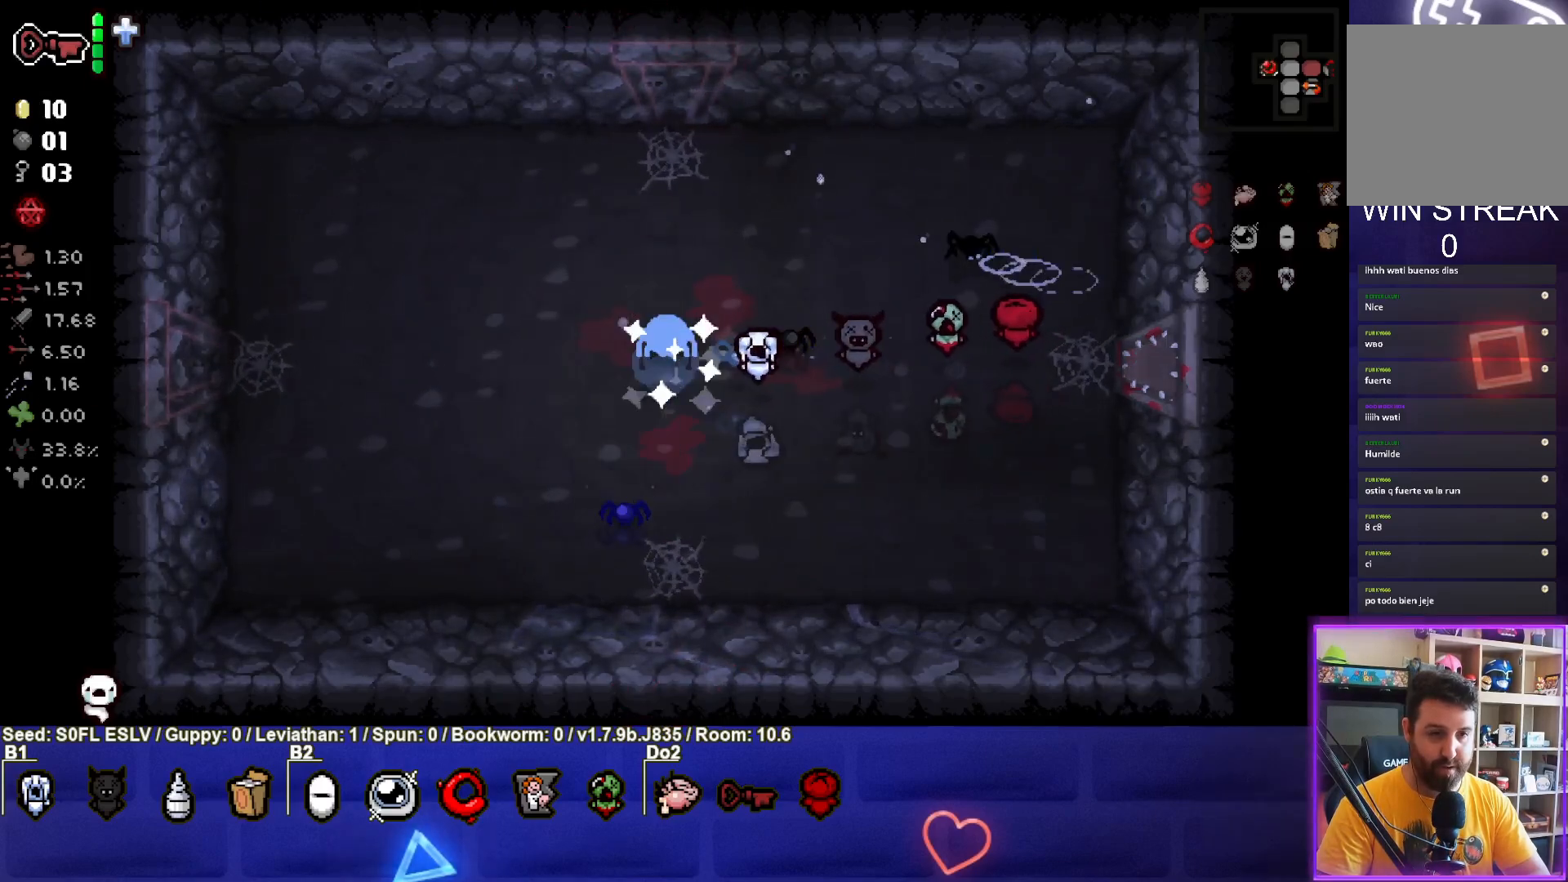
{"buttons": [], "left_stick": "center", "events": []}
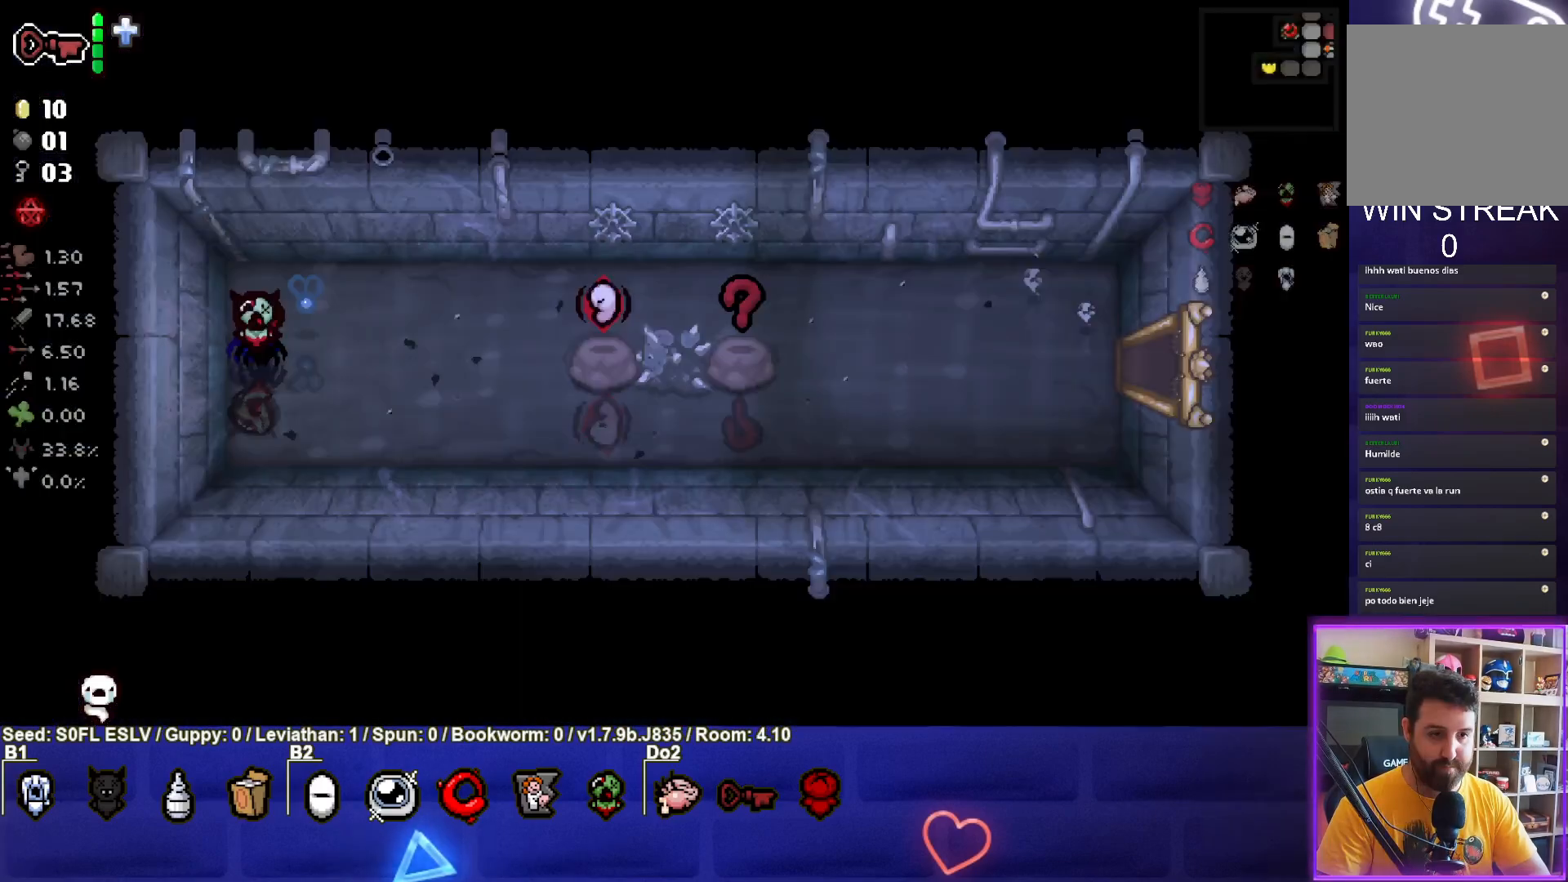
{"buttons": [], "left_stick": "right", "events": [[450, "left_stick", "right"]]}
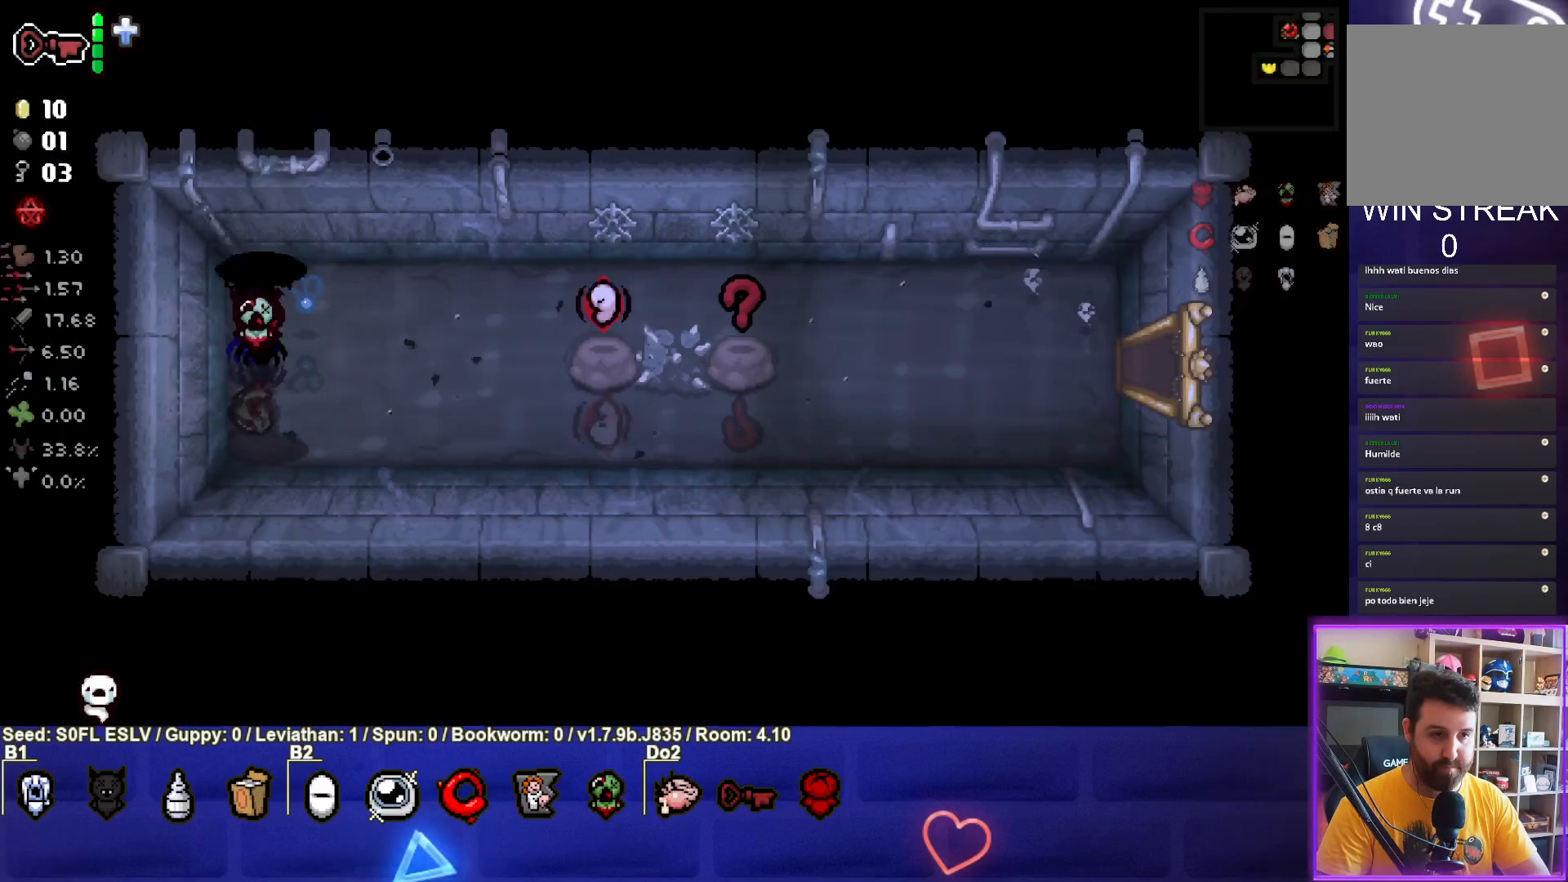
{"buttons": [], "left_stick": "center", "events": [[450, "left_stick", "center"]]}
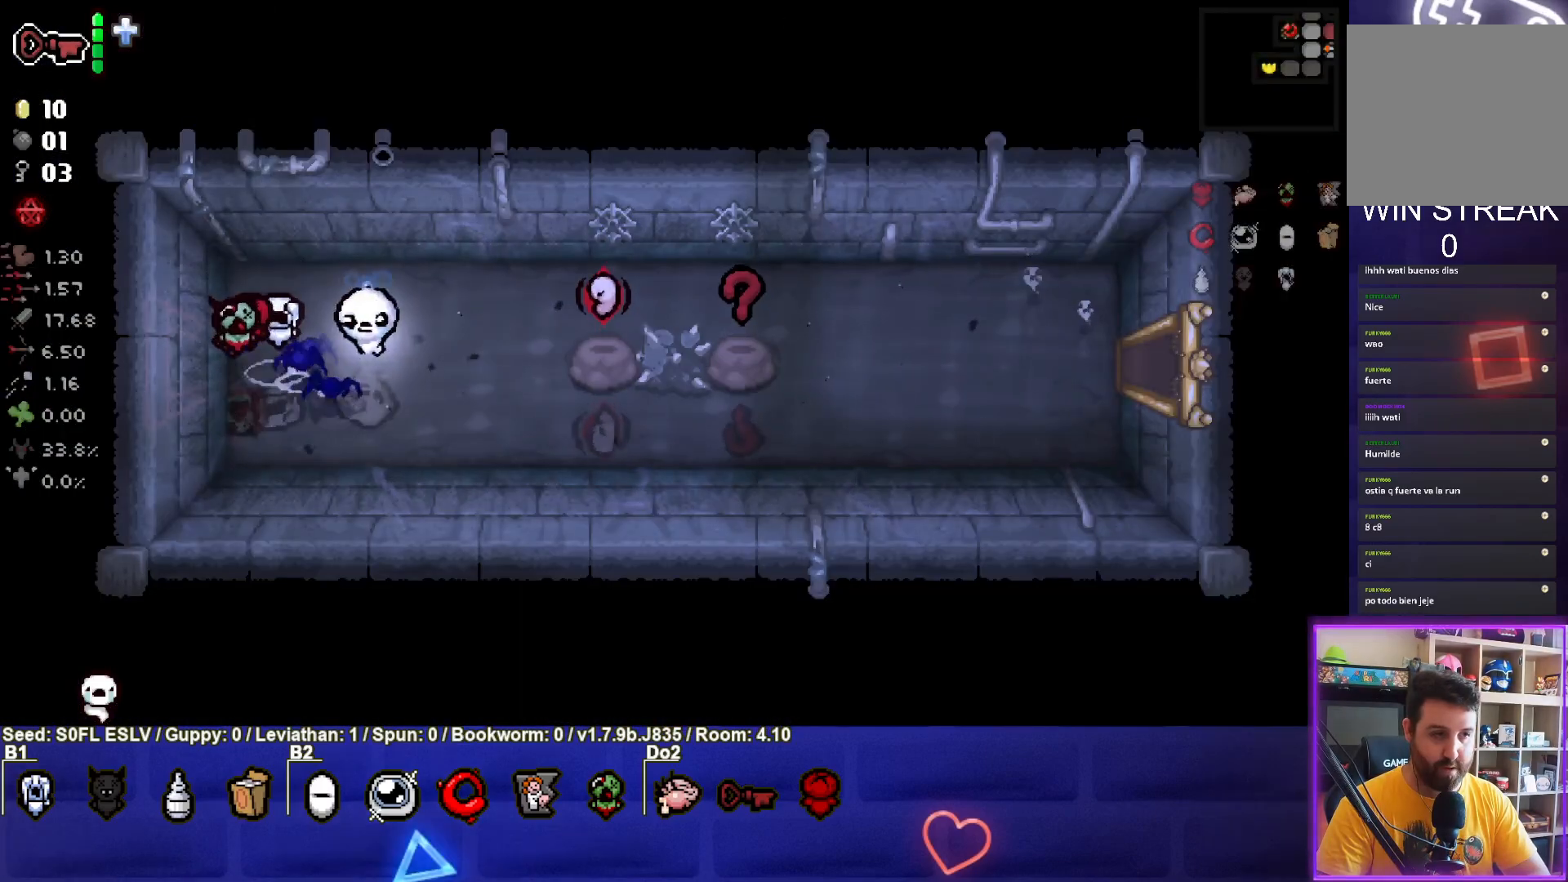
{"buttons": [], "left_stick": "right", "events": [[417, "left_stick", "right"]]}
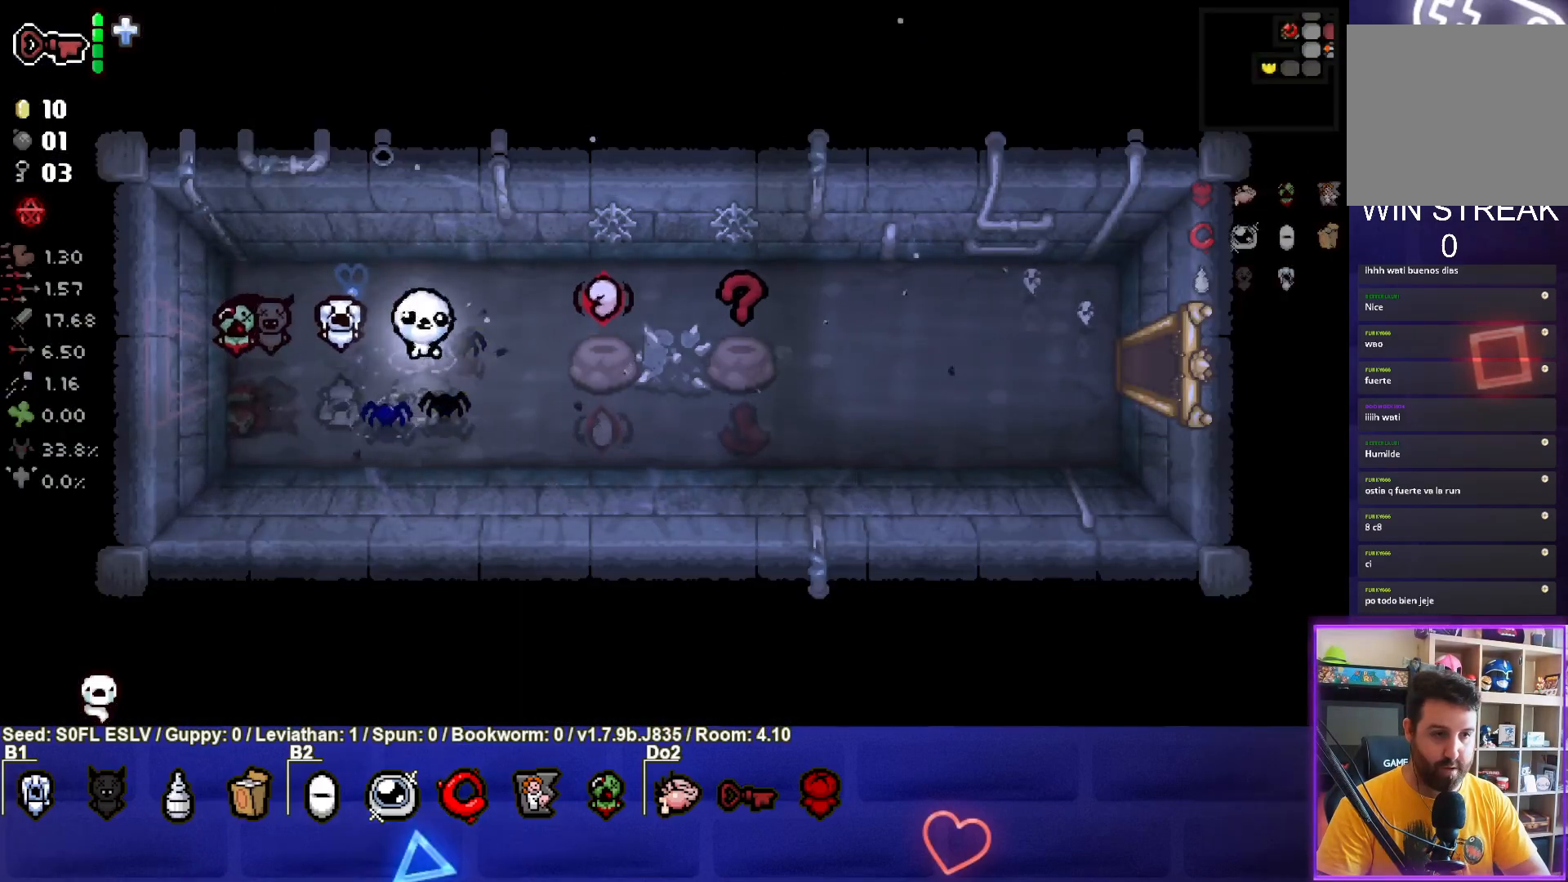
{"buttons": [], "left_stick": "up", "events": [[333, "left_stick", "up"]]}
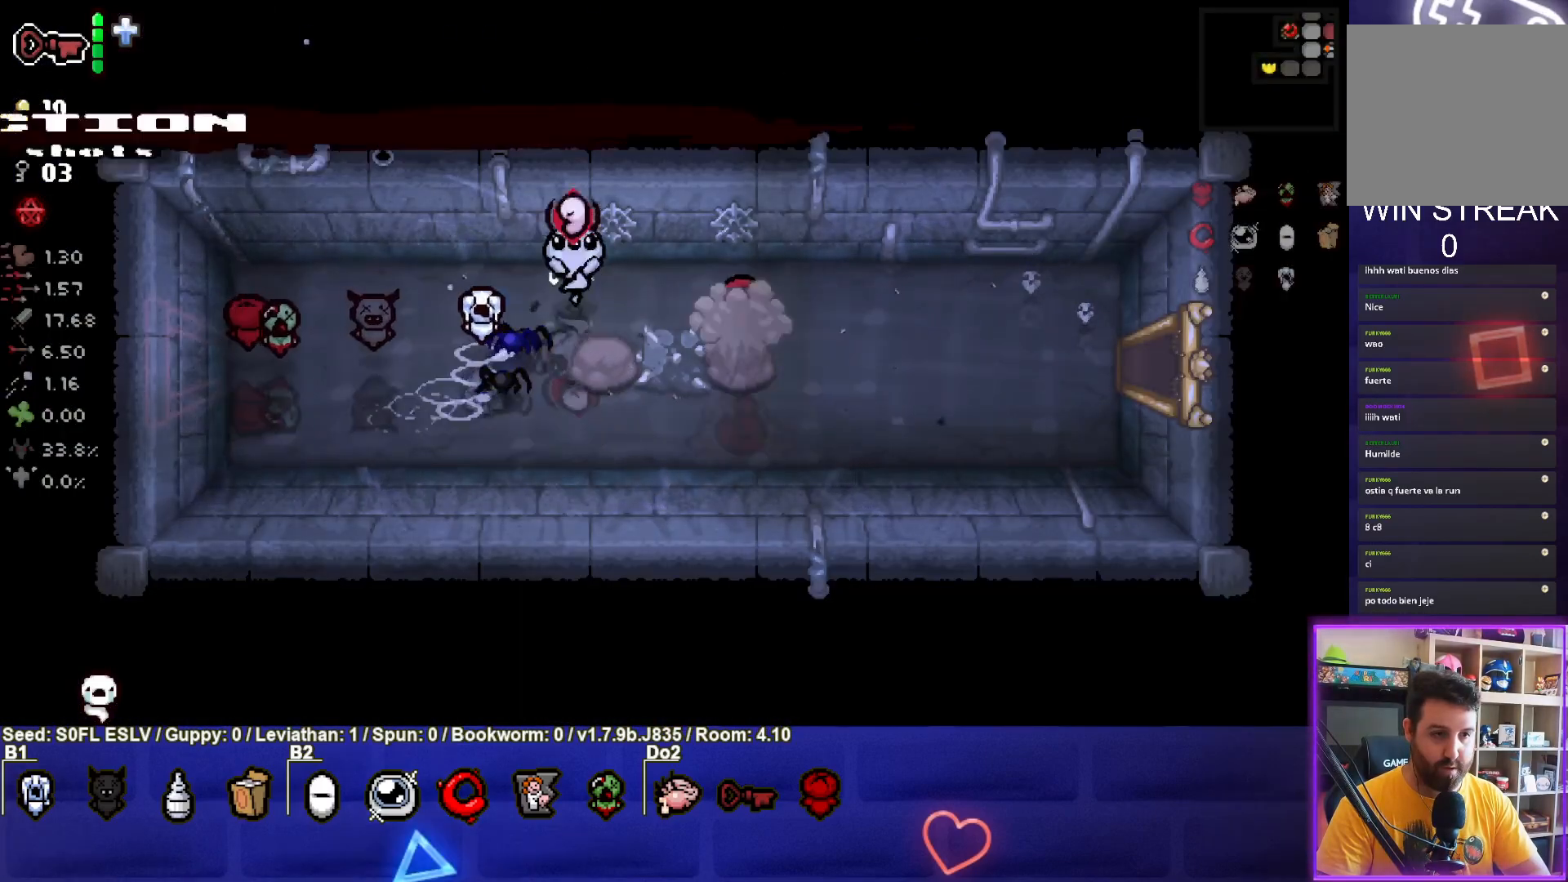
{"buttons": [], "left_stick": "right", "events": [[100, "left_stick", "up-right"], [317, "left_stick", "right"]]}
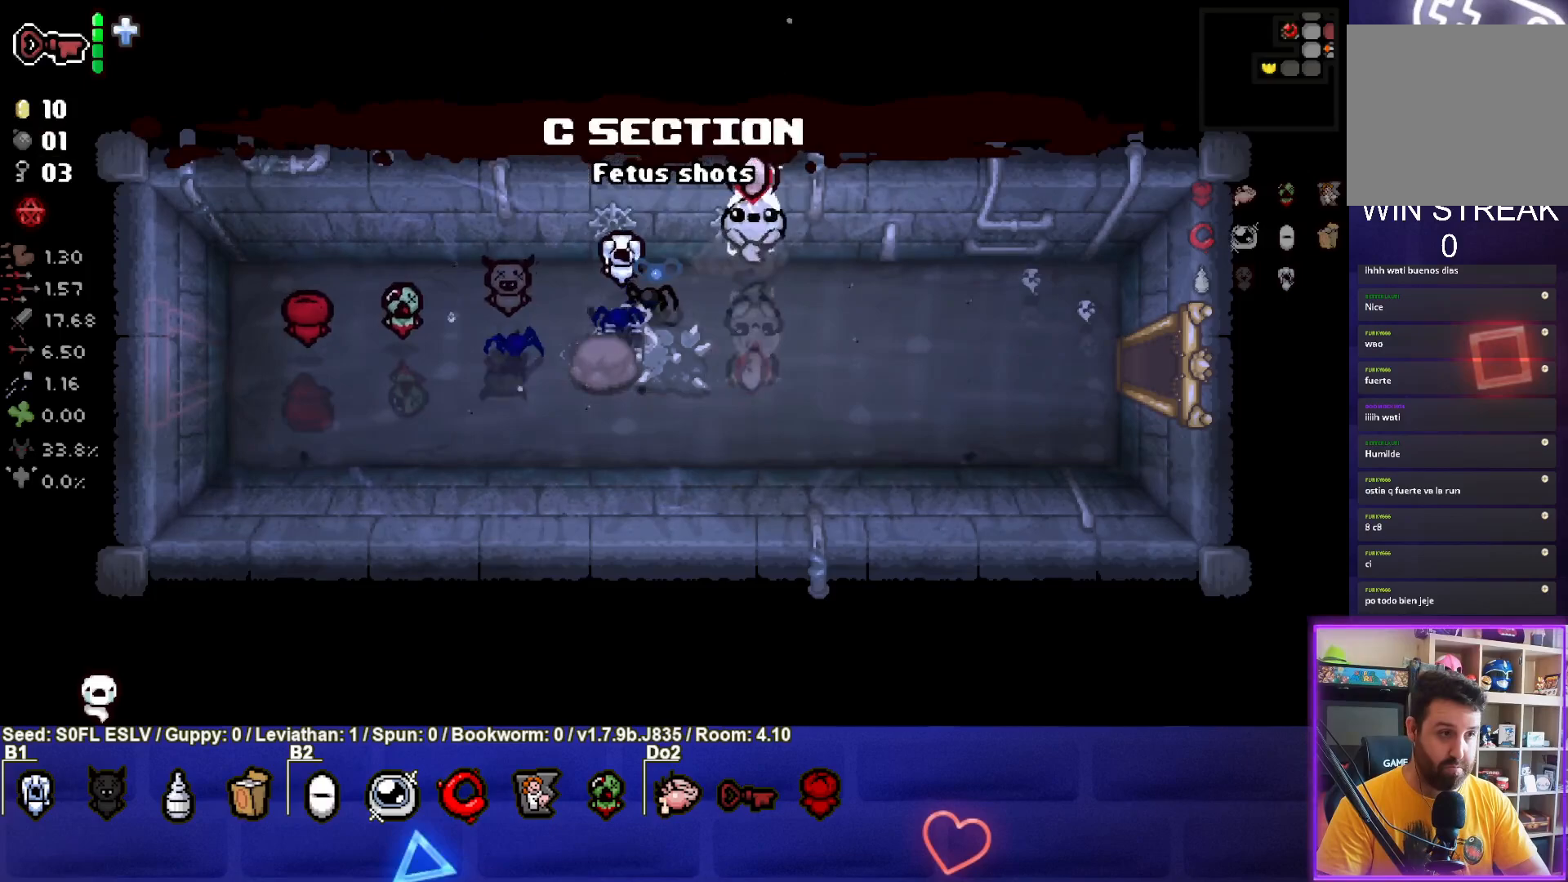
{"buttons": ["CIRCLE"], "left_stick": "center", "events": [[133, "left_stick", "down-right"], [167, "CIRCLE", "down"], [450, "left_stick", "center"]]}
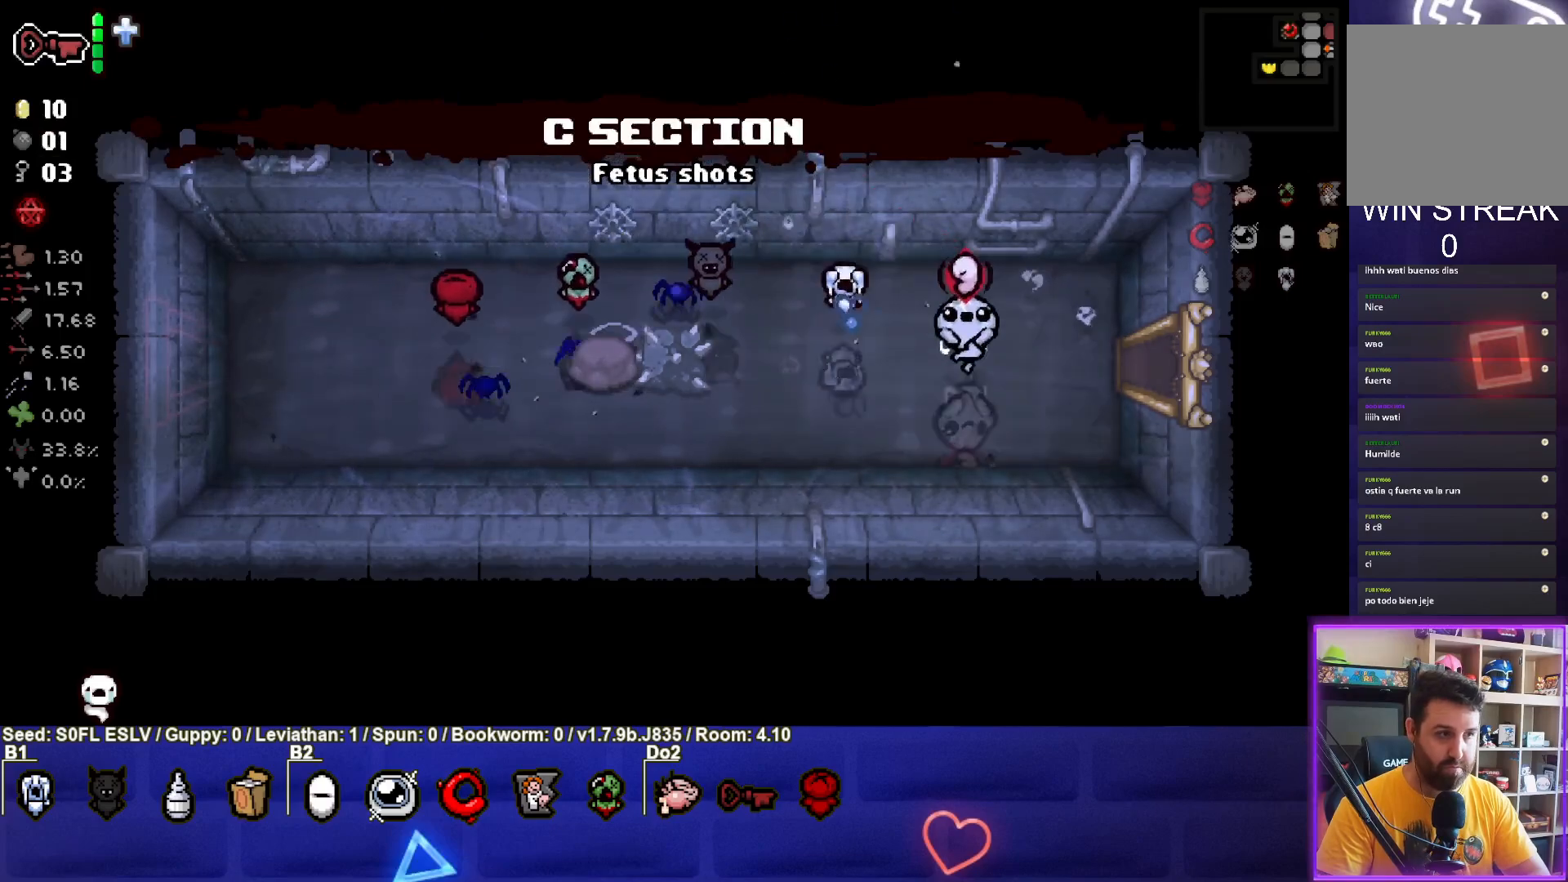
{"buttons": ["CIRCLE"], "left_stick": "center", "events": []}
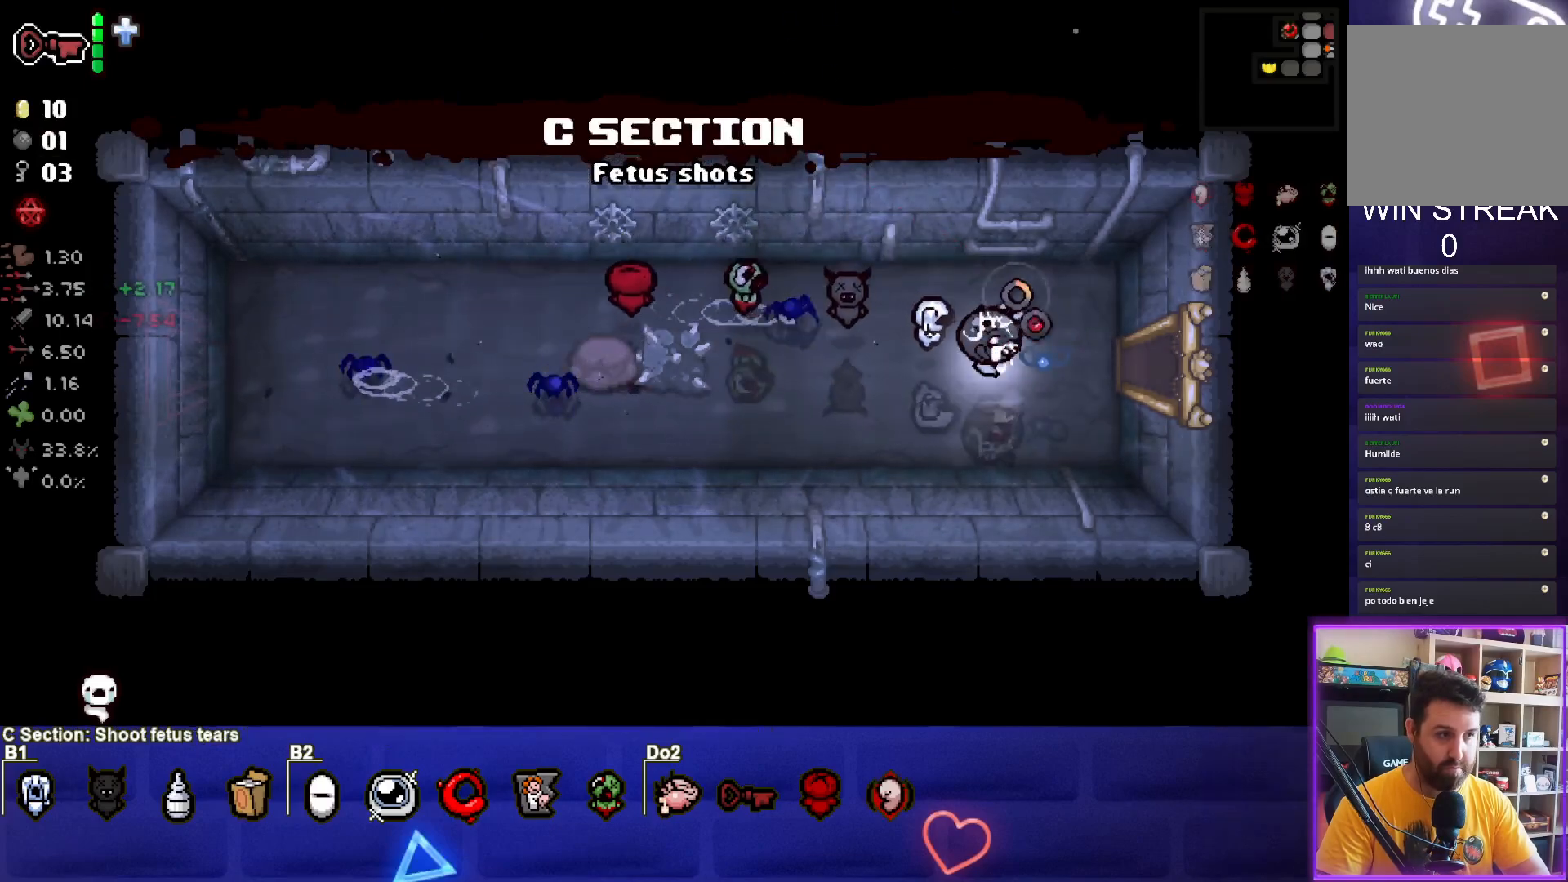
{"buttons": ["CIRCLE"], "left_stick": "center", "events": []}
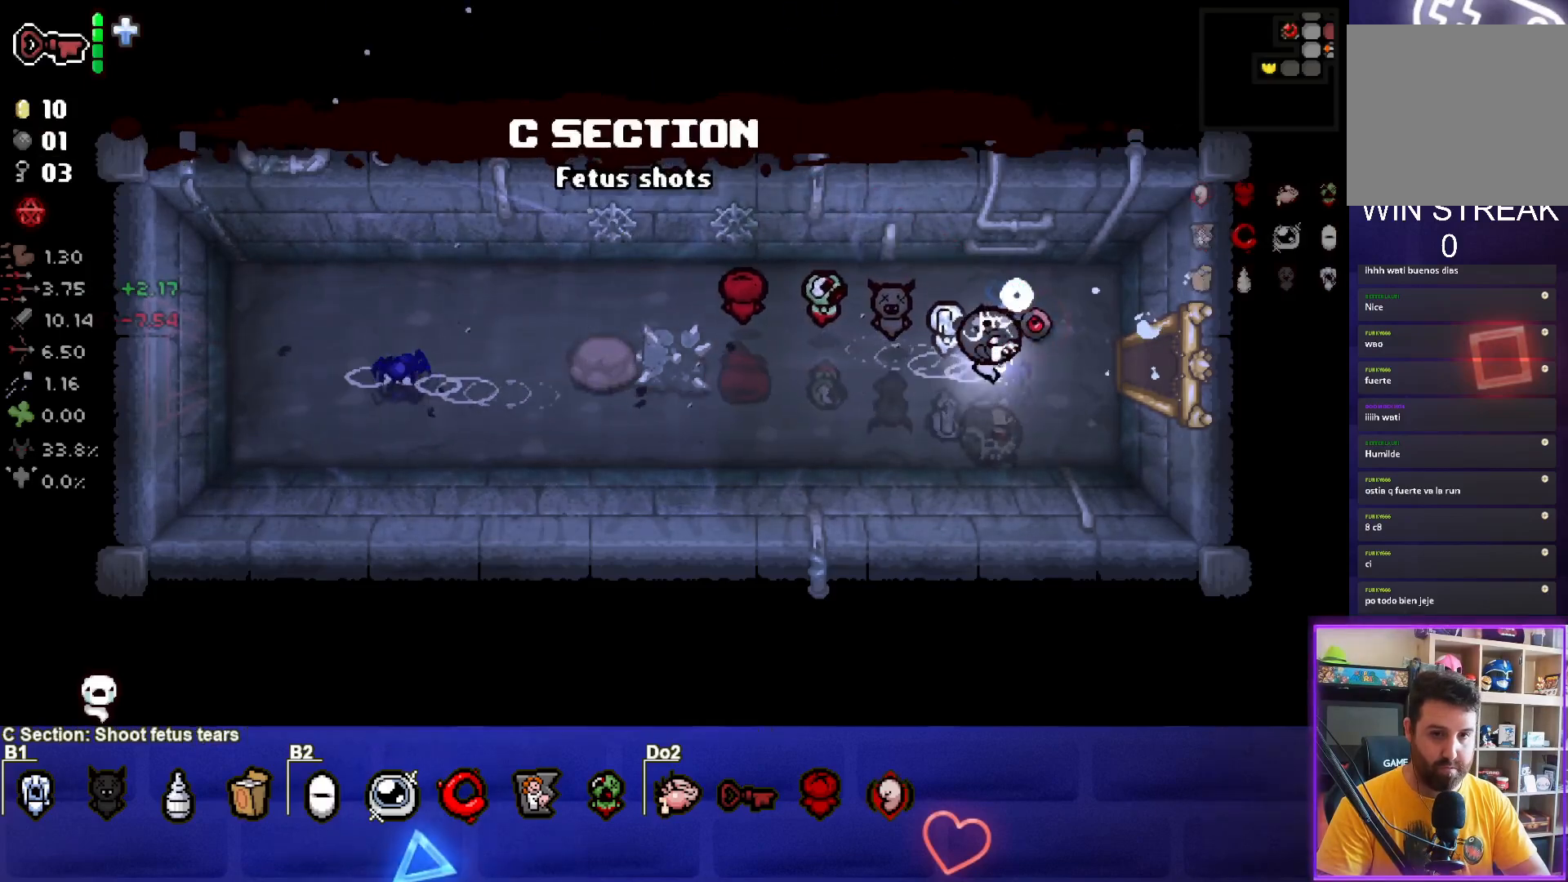
{"buttons": ["CIRCLE"], "left_stick": "right", "events": [[483, "left_stick", "right"]]}
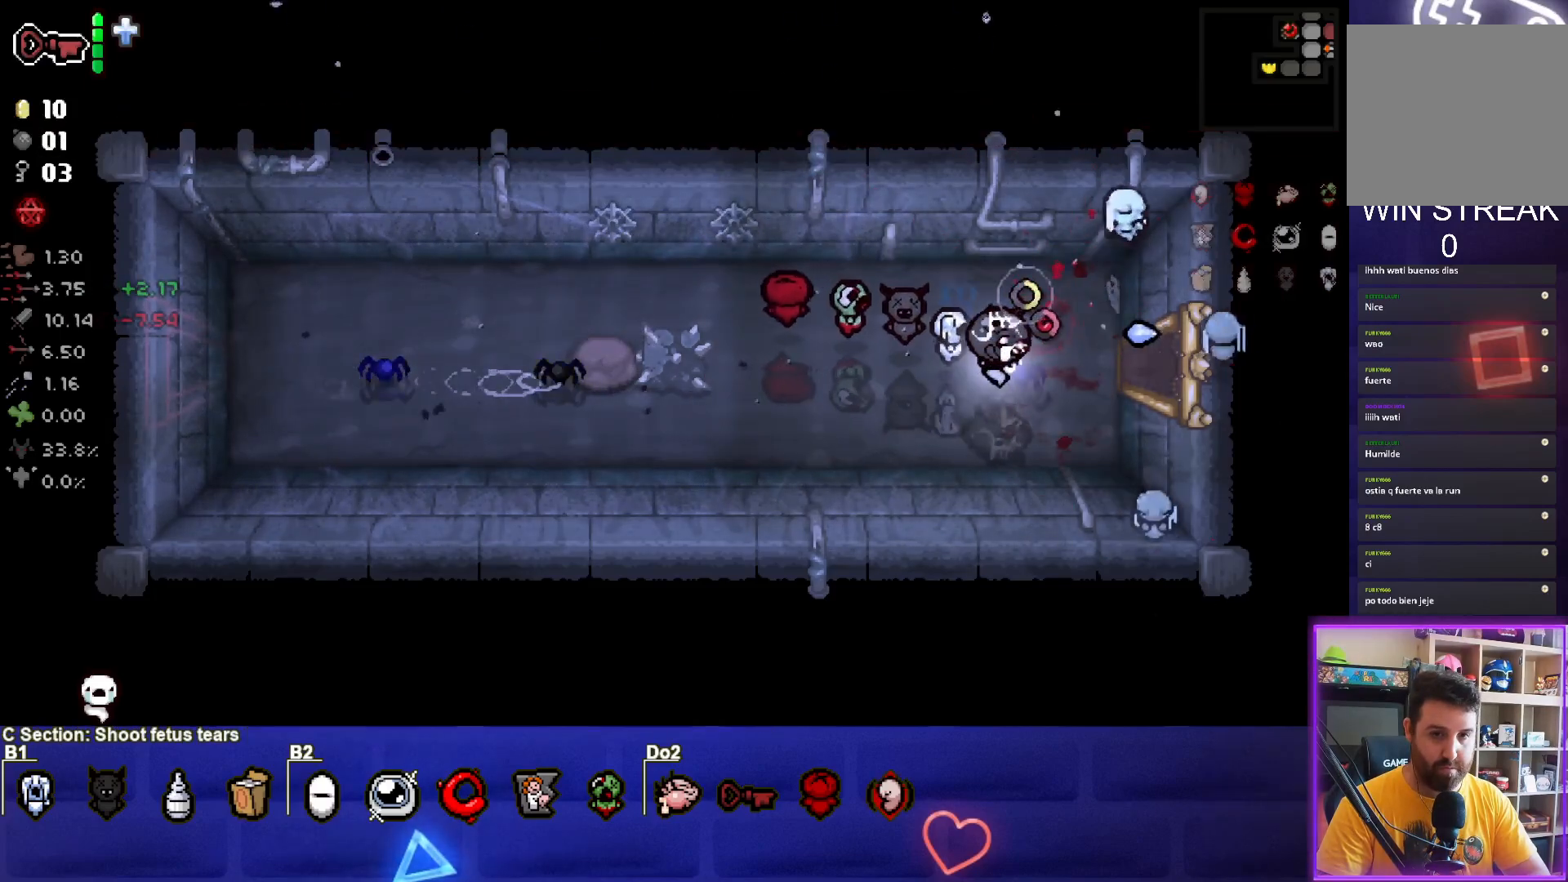
{"buttons": ["CIRCLE"], "left_stick": "right", "events": []}
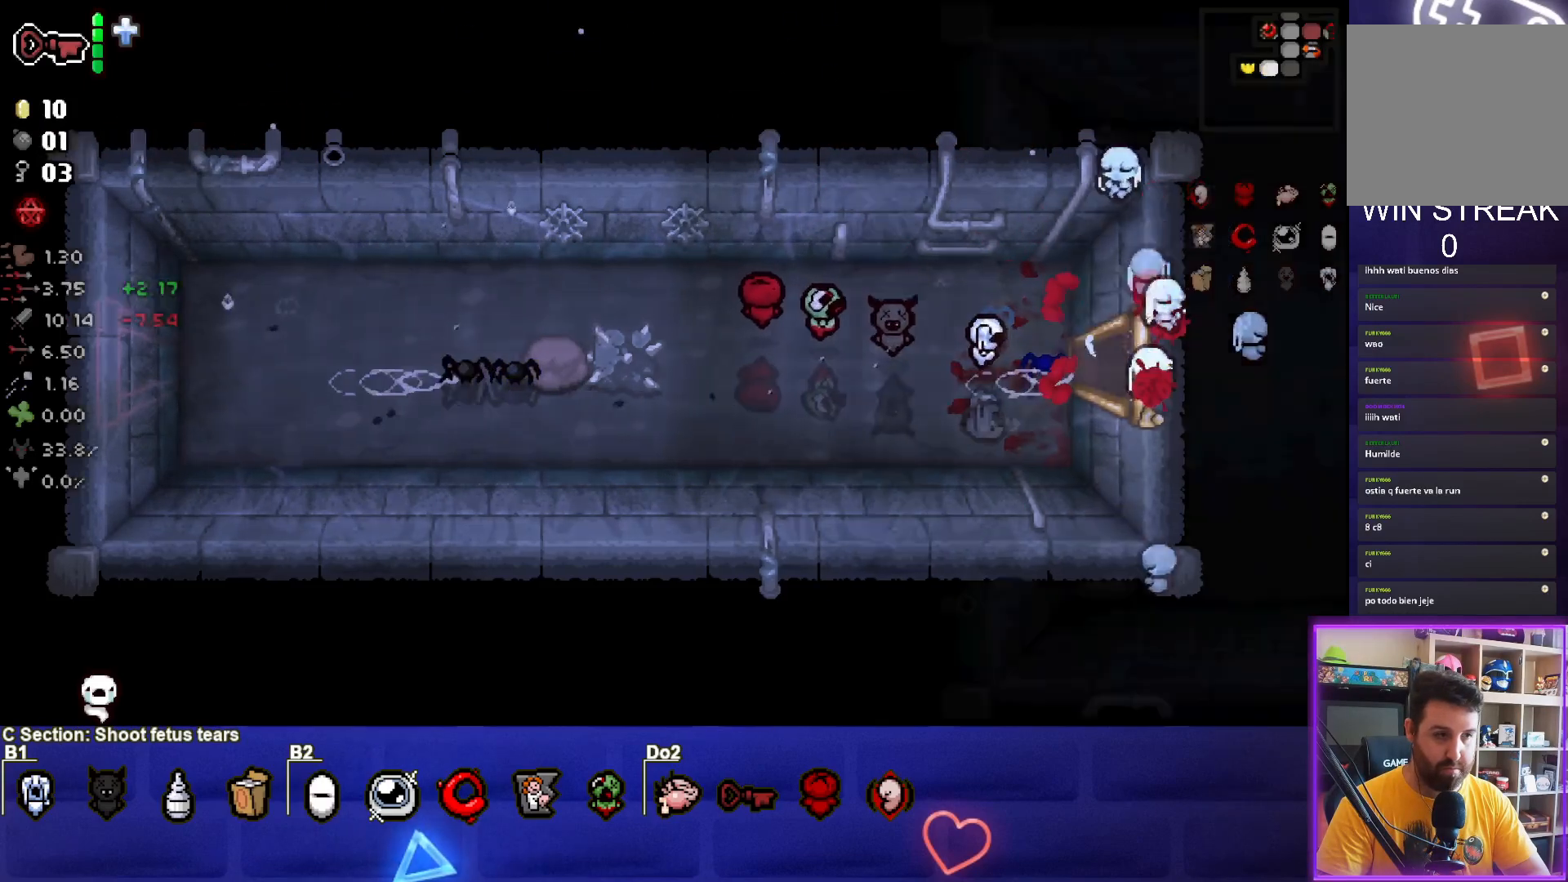
{"buttons": ["CIRCLE"], "left_stick": "center", "events": [[100, "left_stick", "center"]]}
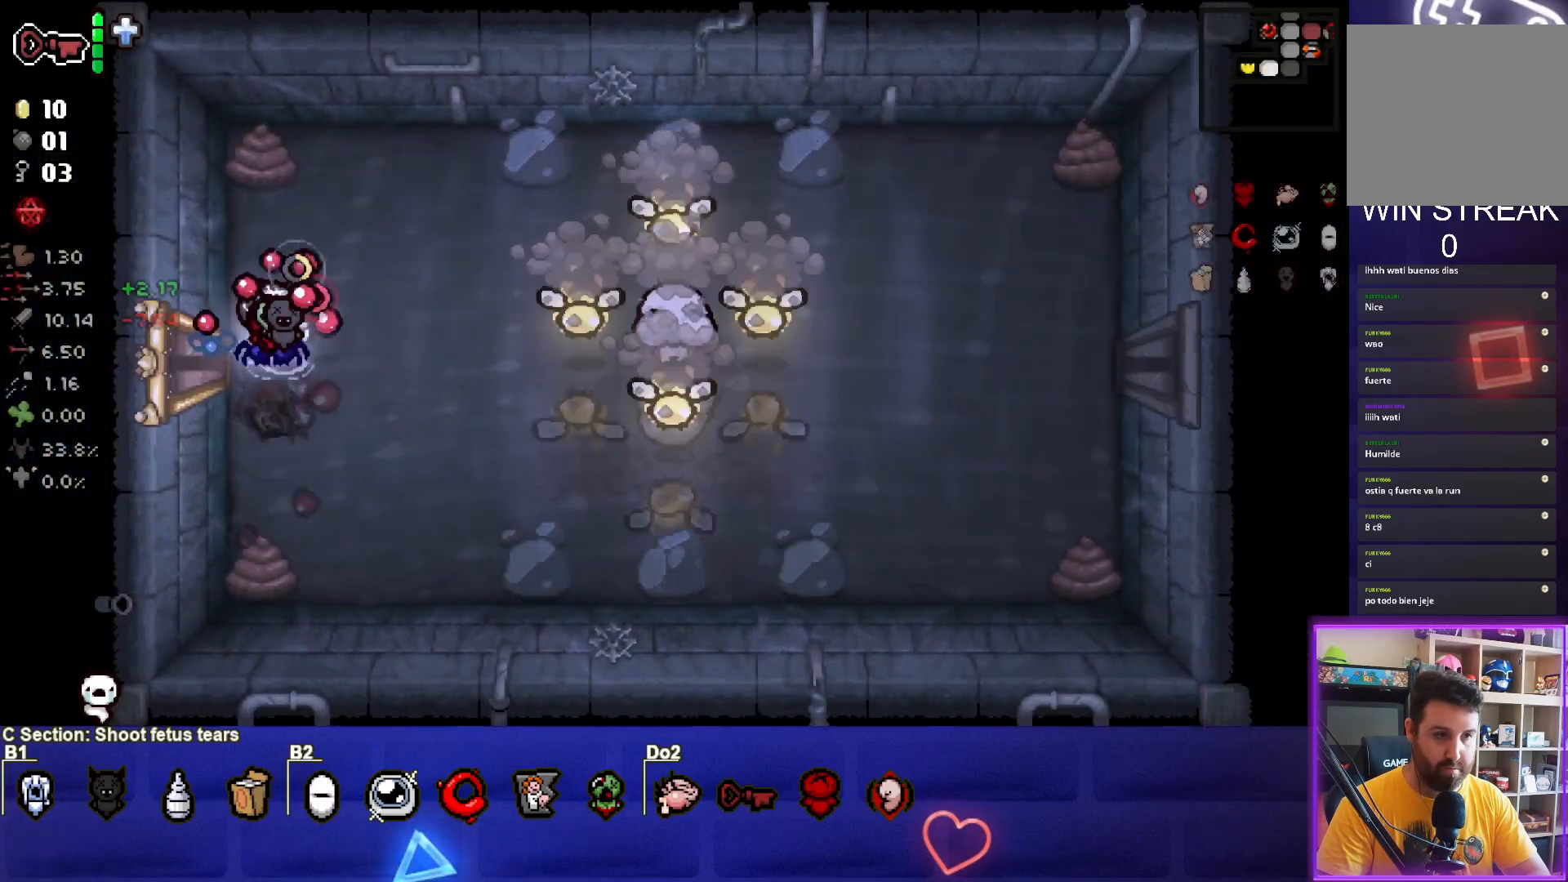
{"buttons": ["CIRCLE"], "left_stick": "down", "events": [[33, "left_stick", "right"], [333, "left_stick", "center"], [450, "left_stick", "down"]]}
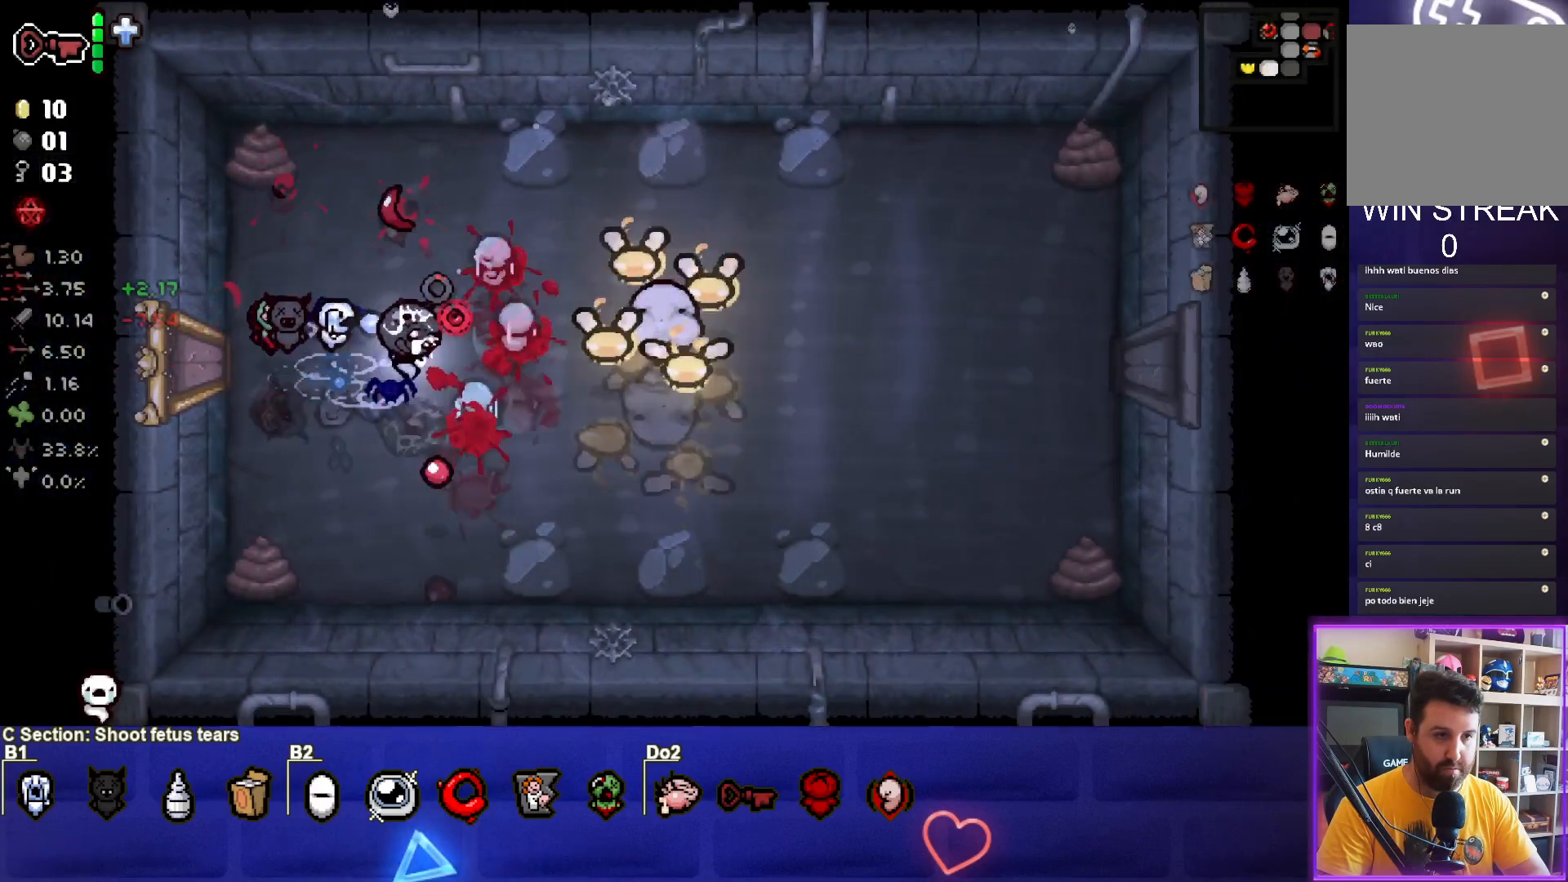
{"buttons": ["CIRCLE"], "left_stick": "left", "events": [[50, "left_stick", "center"], [117, "left_stick", "left"]]}
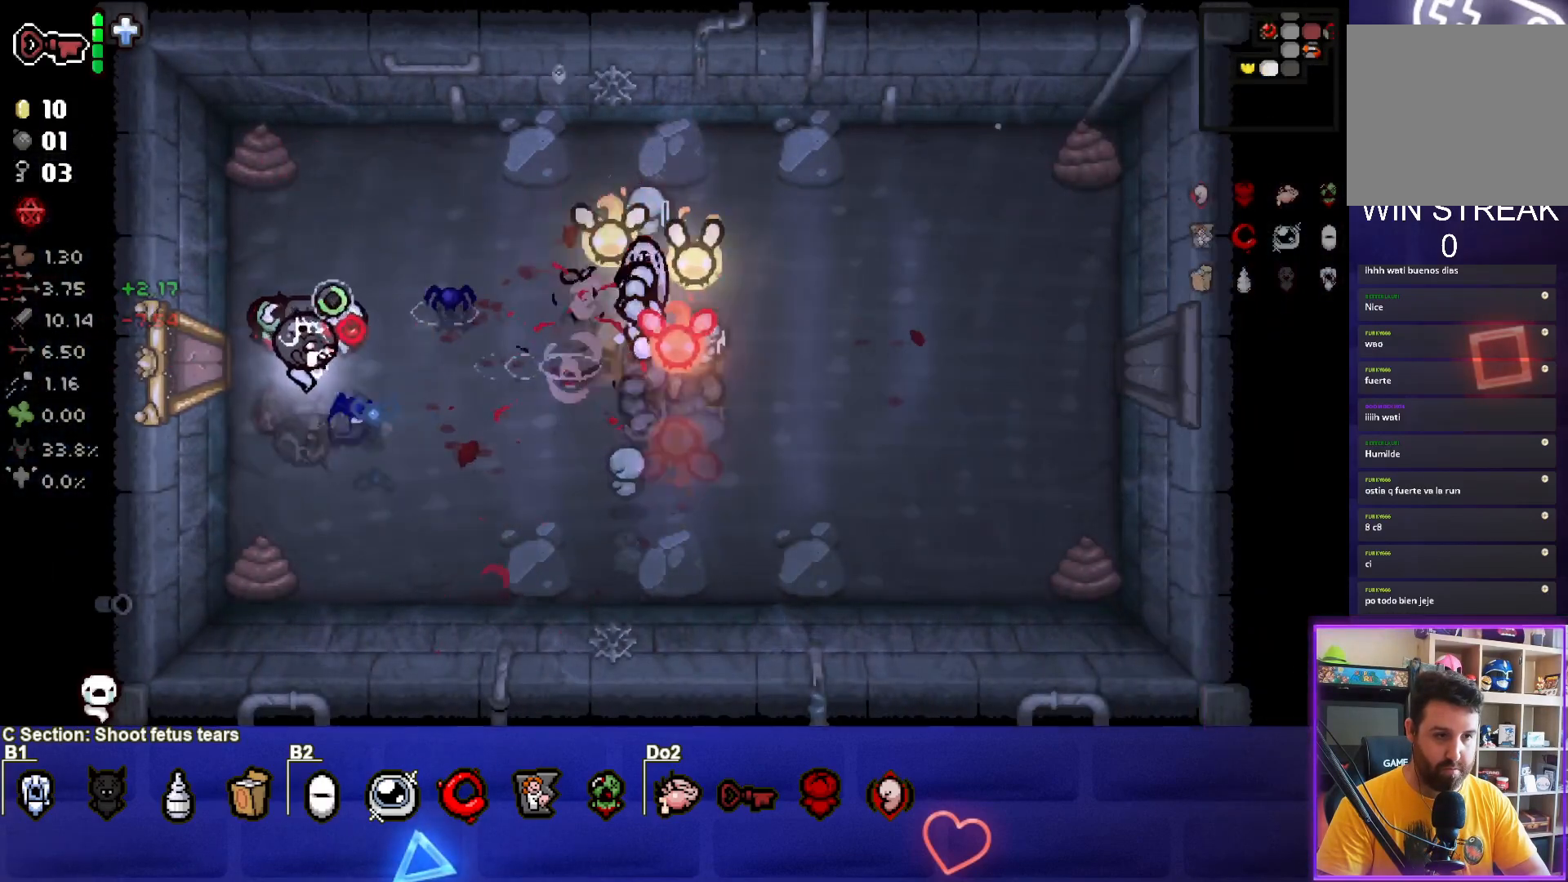
{"buttons": ["CIRCLE"], "left_stick": "up-left", "events": [[67, "left_stick", "up-left"]]}
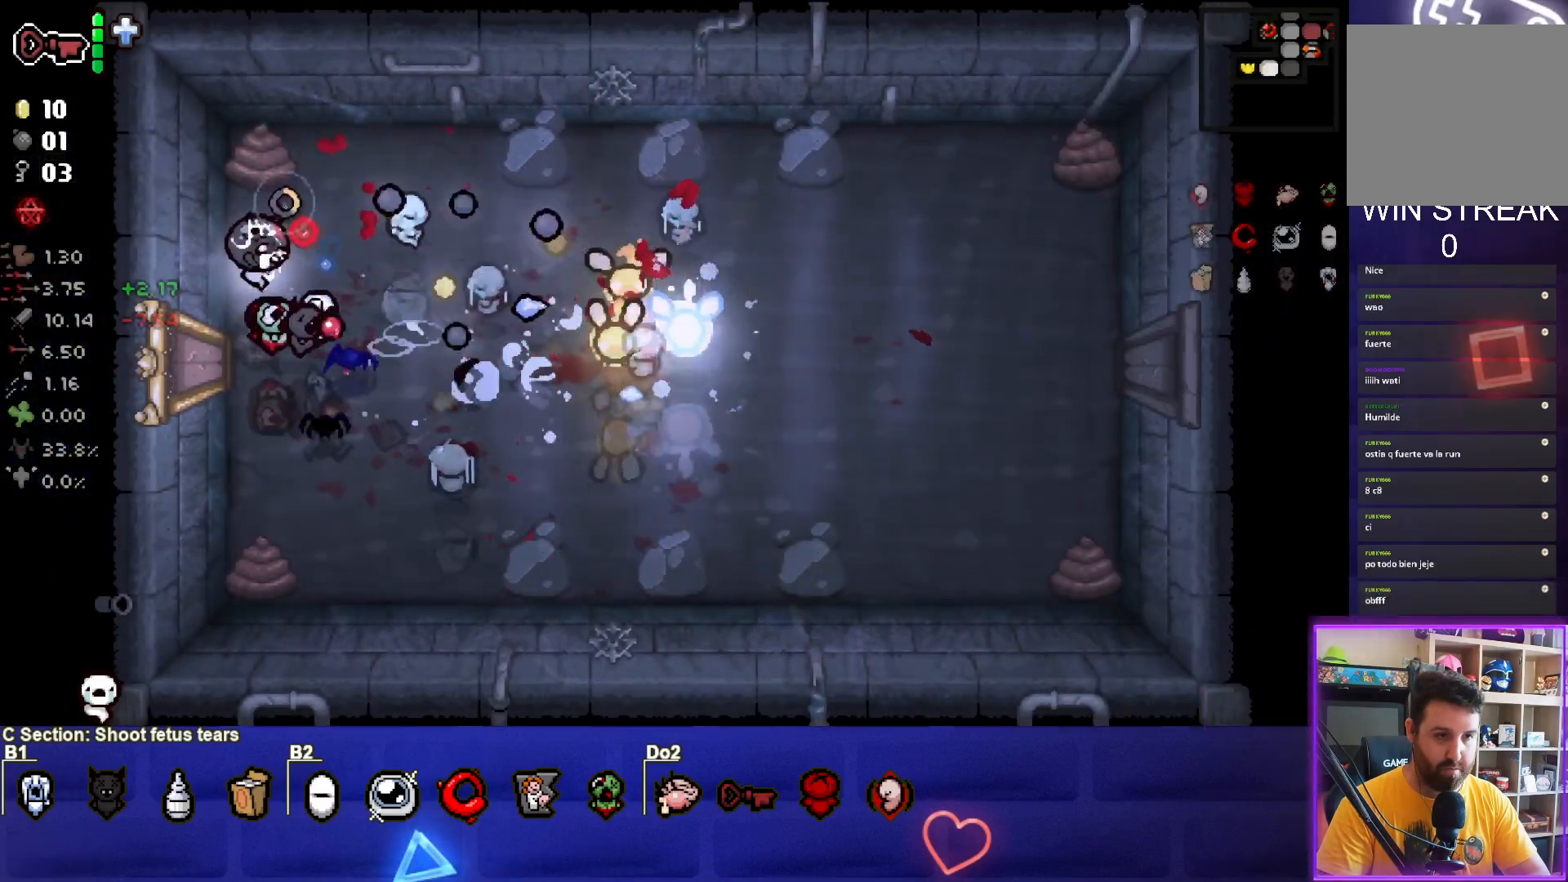
{"buttons": ["CIRCLE"], "left_stick": "center", "events": [[100, "left_stick", "up"], [367, "left_stick", "center"]]}
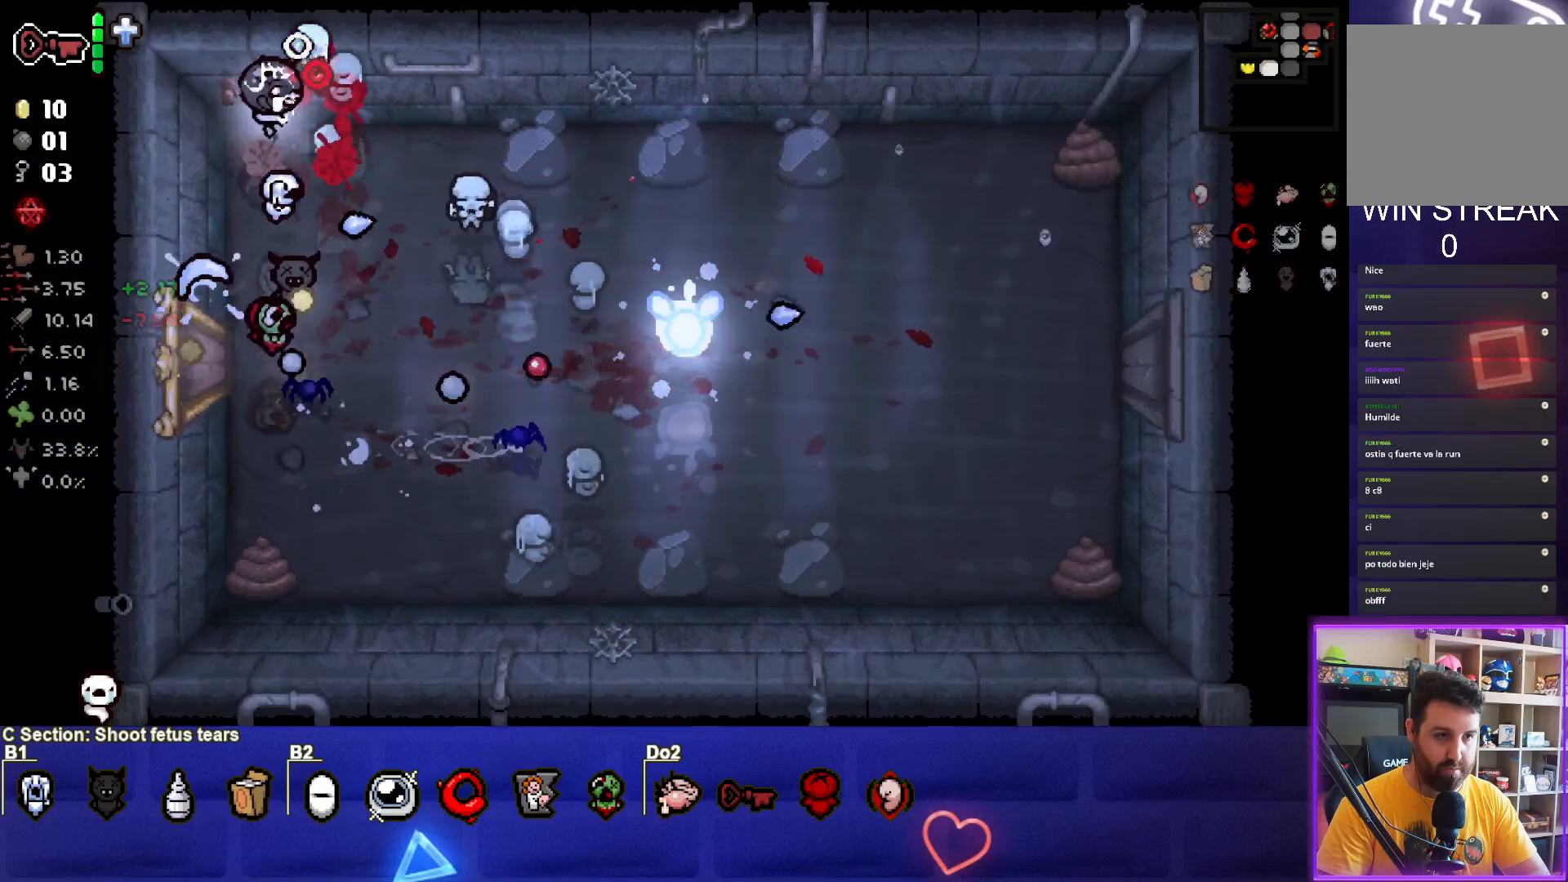
{"buttons": ["CIRCLE"], "left_stick": "down-right", "events": [[67, "left_stick", "right"], [250, "left_stick", "center"], [383, "left_stick", "down-right"]]}
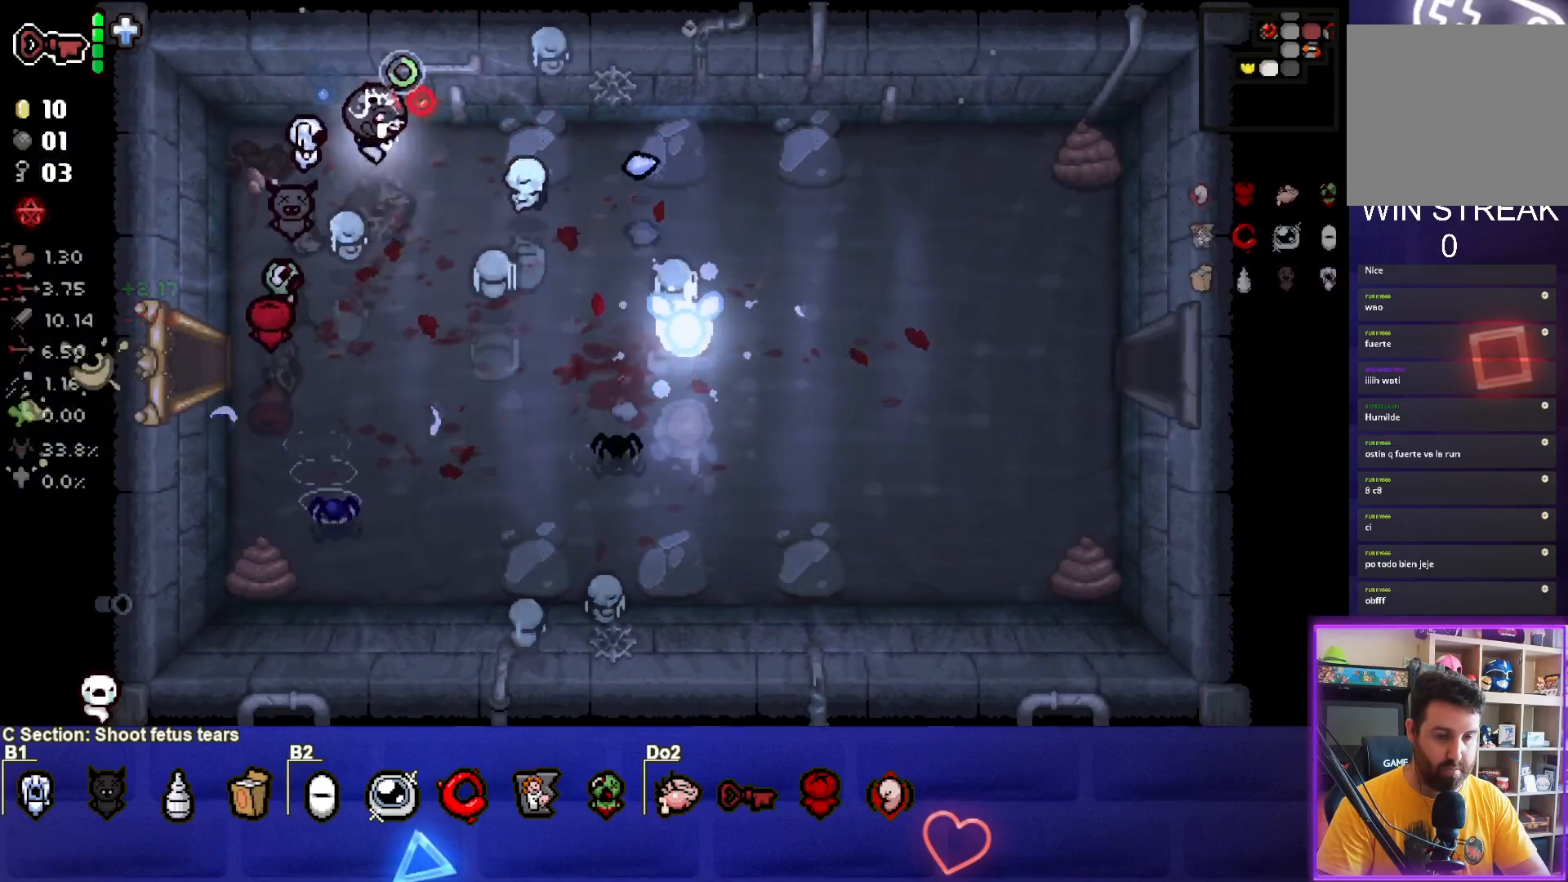
{"buttons": [], "left_stick": "down-right", "events": [[50, "CIRCLE", "up"]]}
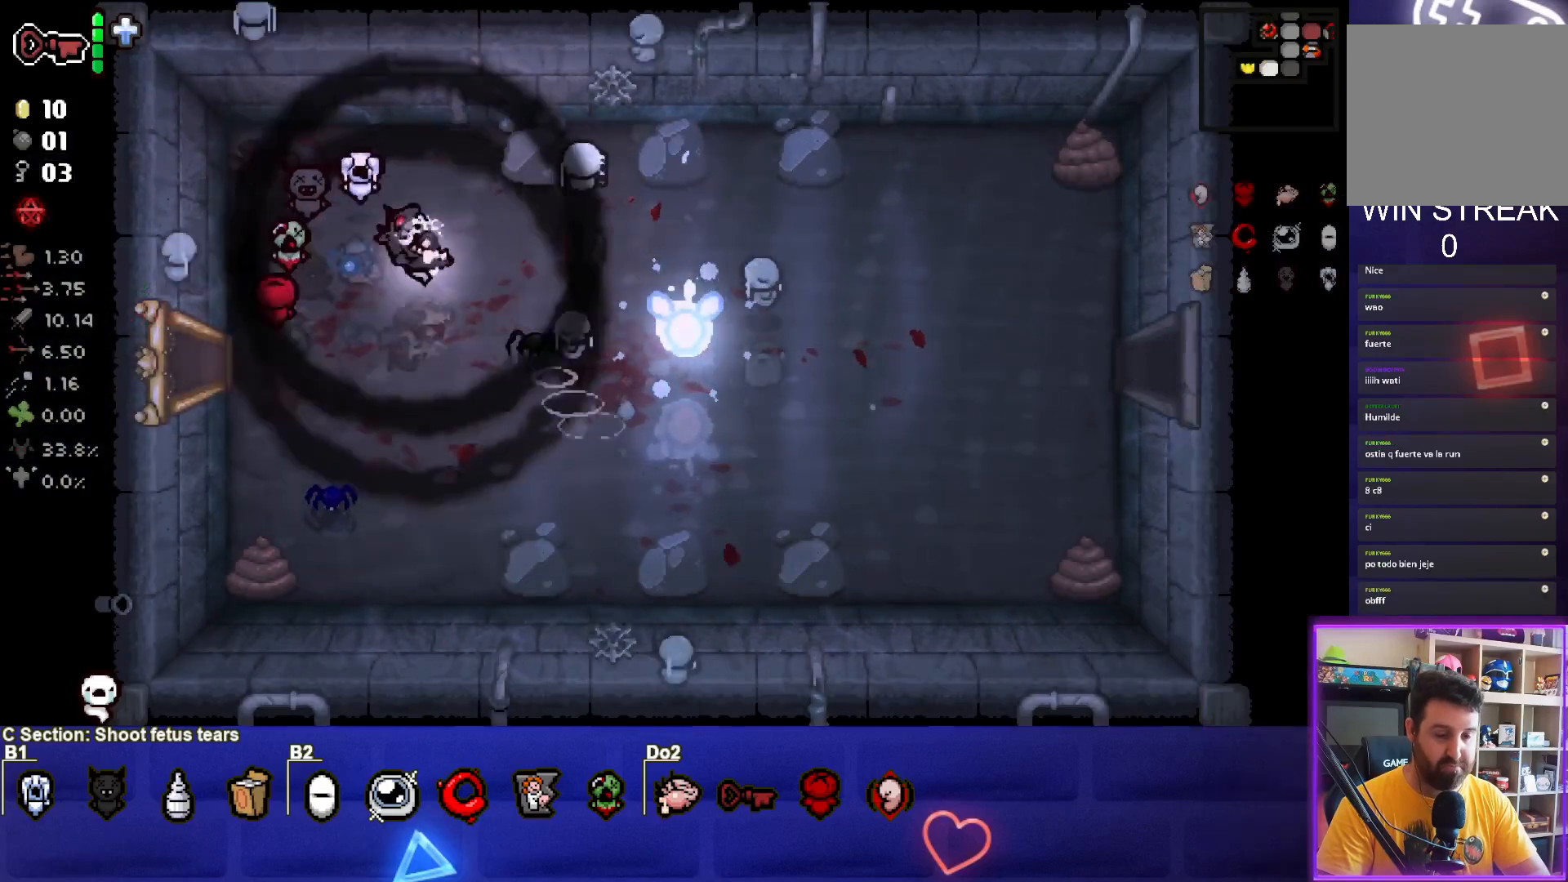
{"buttons": [], "left_stick": "right", "events": [[67, "left_stick", "right"]]}
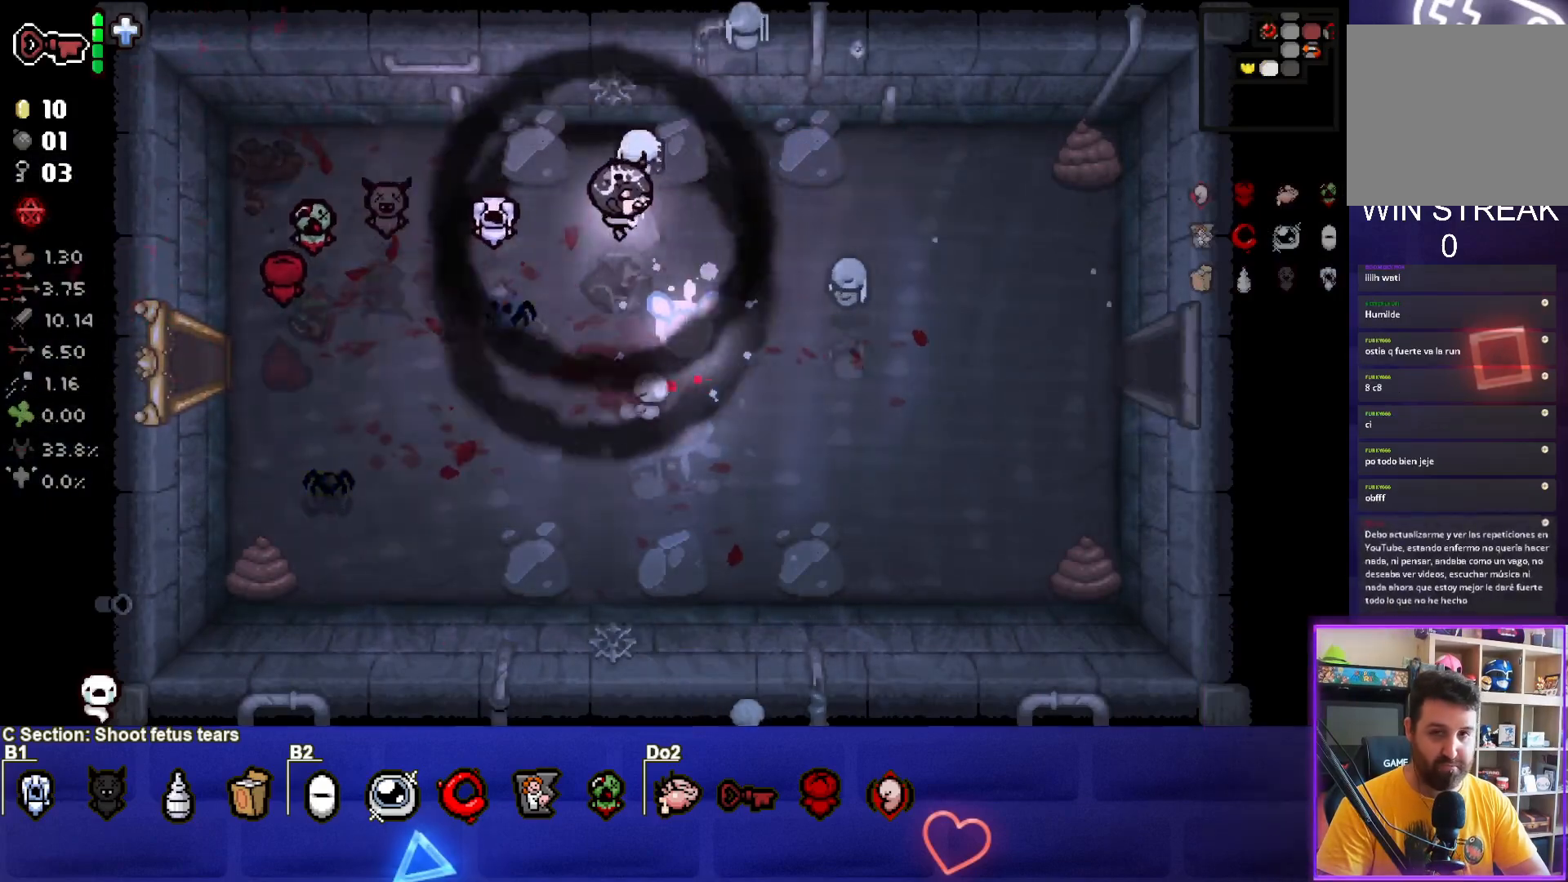
{"buttons": [], "left_stick": "down-right", "events": [[383, "left_stick", "down-right"]]}
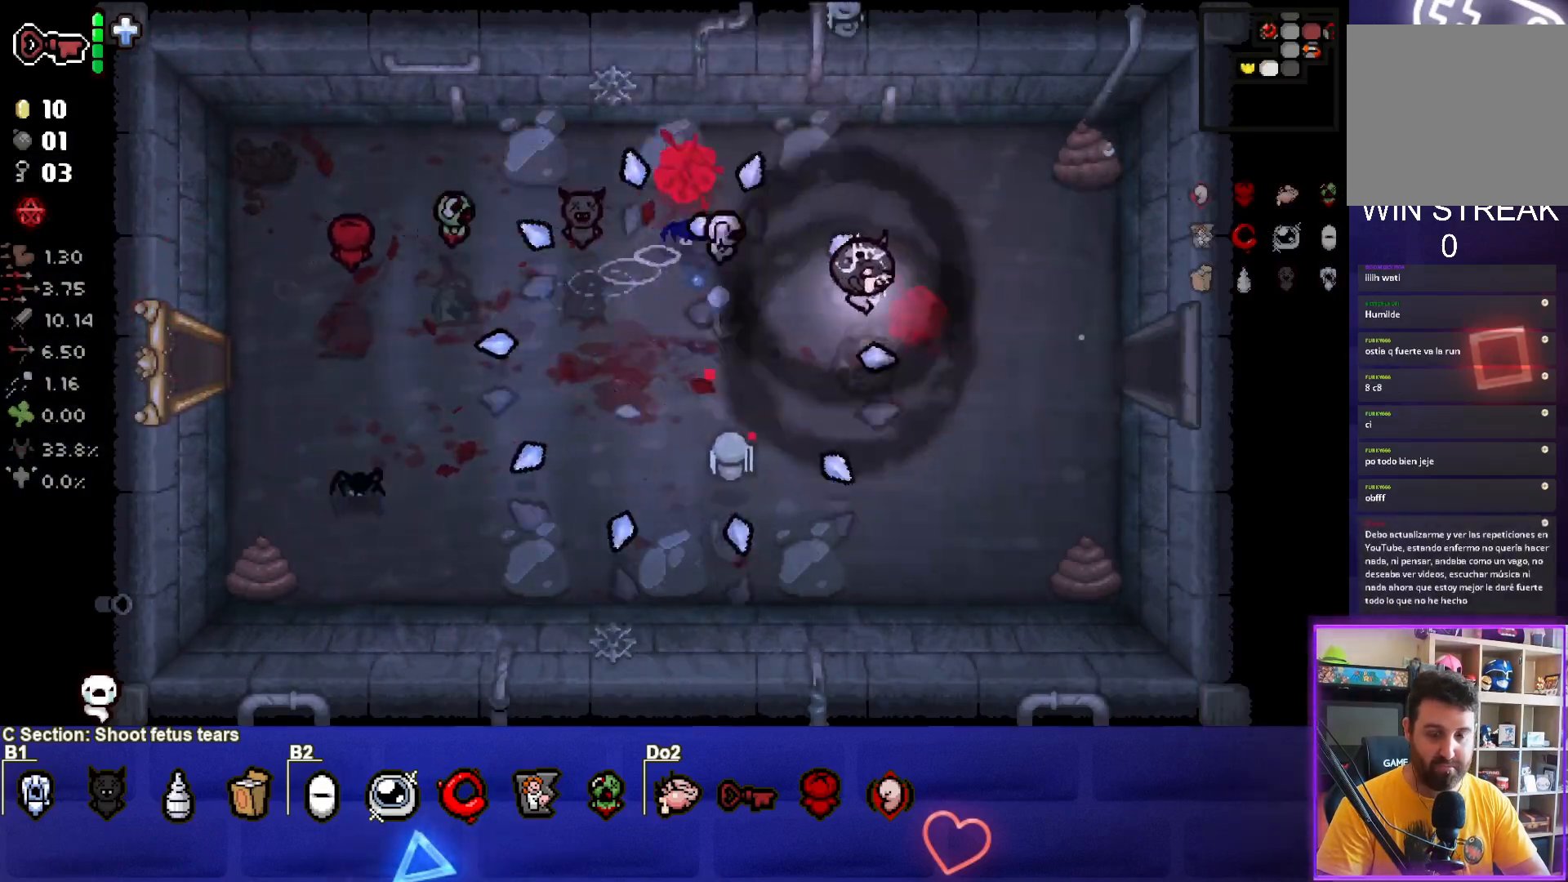
{"buttons": ["CIRCLE"], "left_stick": "right", "events": [[50, "CIRCLE", "down"], [167, "left_stick", "right"]]}
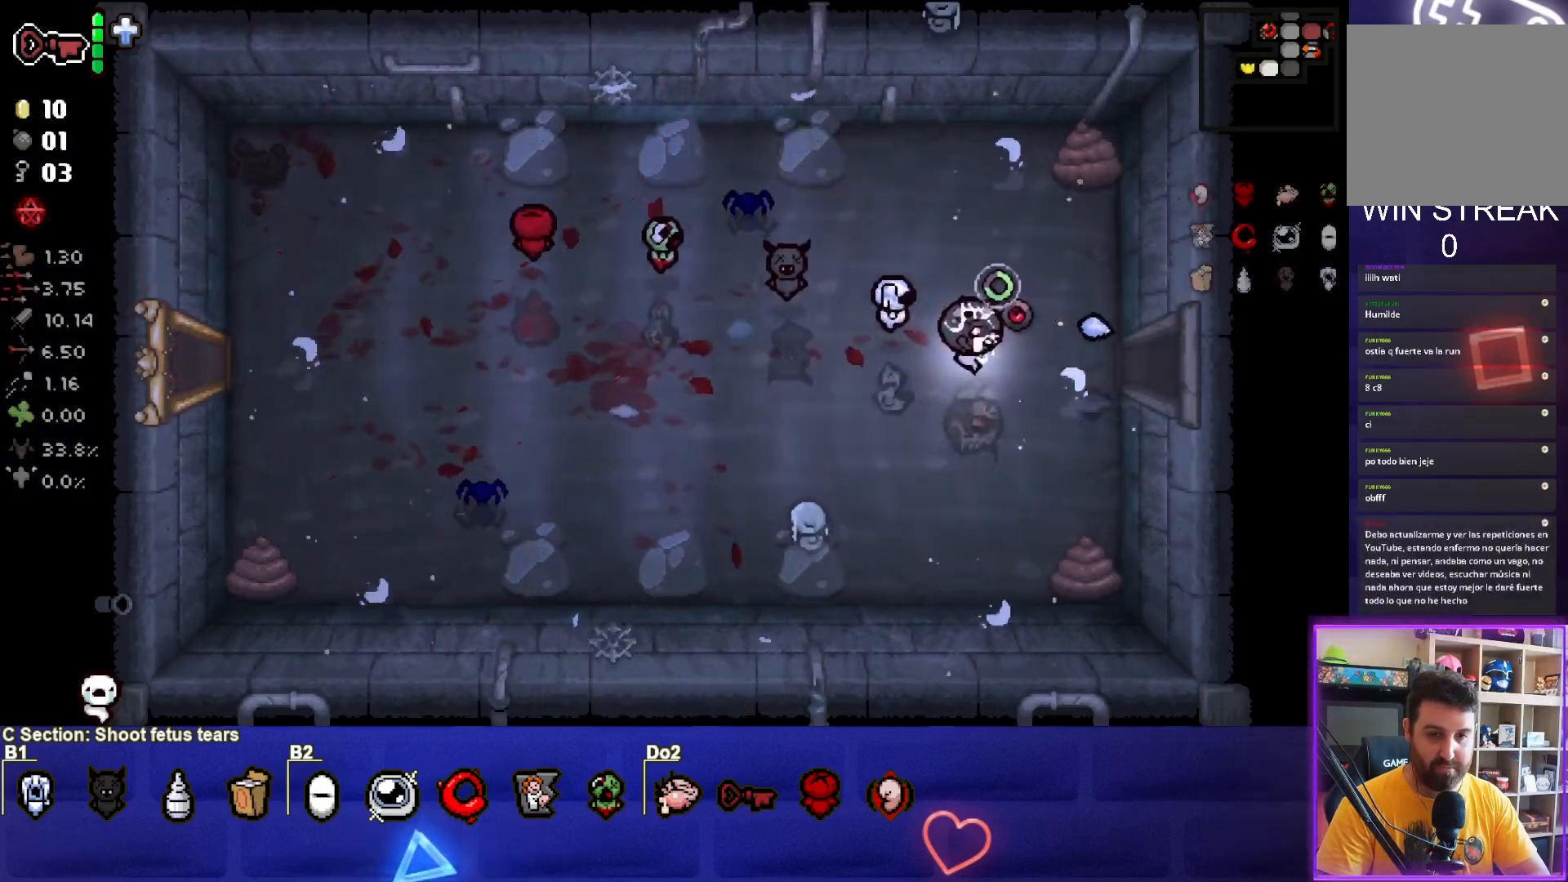
{"buttons": ["CIRCLE"], "left_stick": "center", "events": [[383, "left_stick", "center"]]}
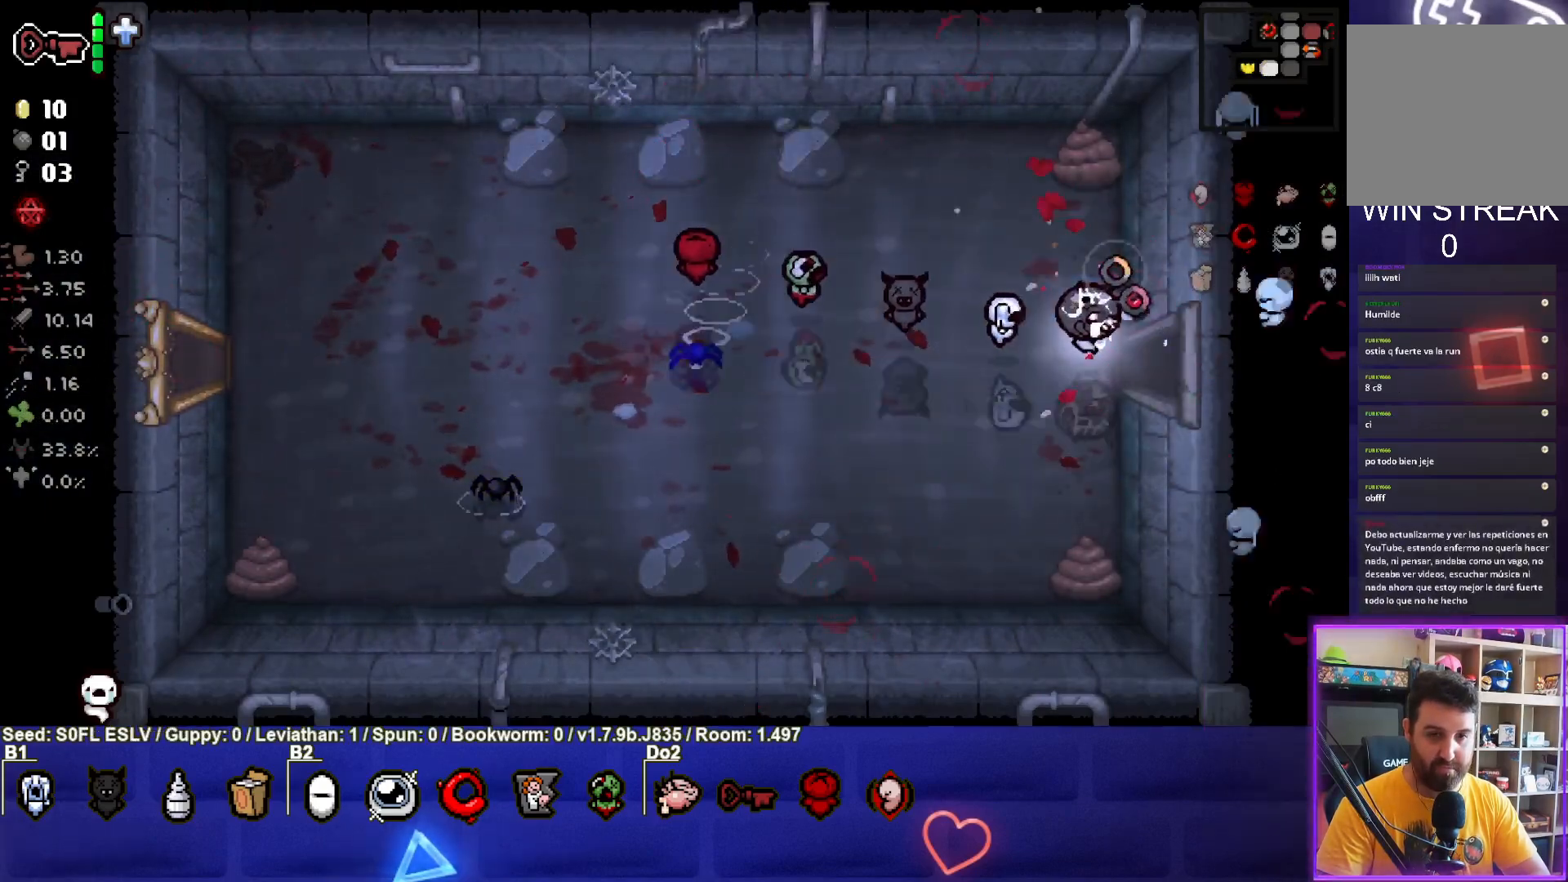
{"buttons": ["CIRCLE"], "left_stick": "center", "events": [[33, "left_stick", "right"], [467, "left_stick", "center"]]}
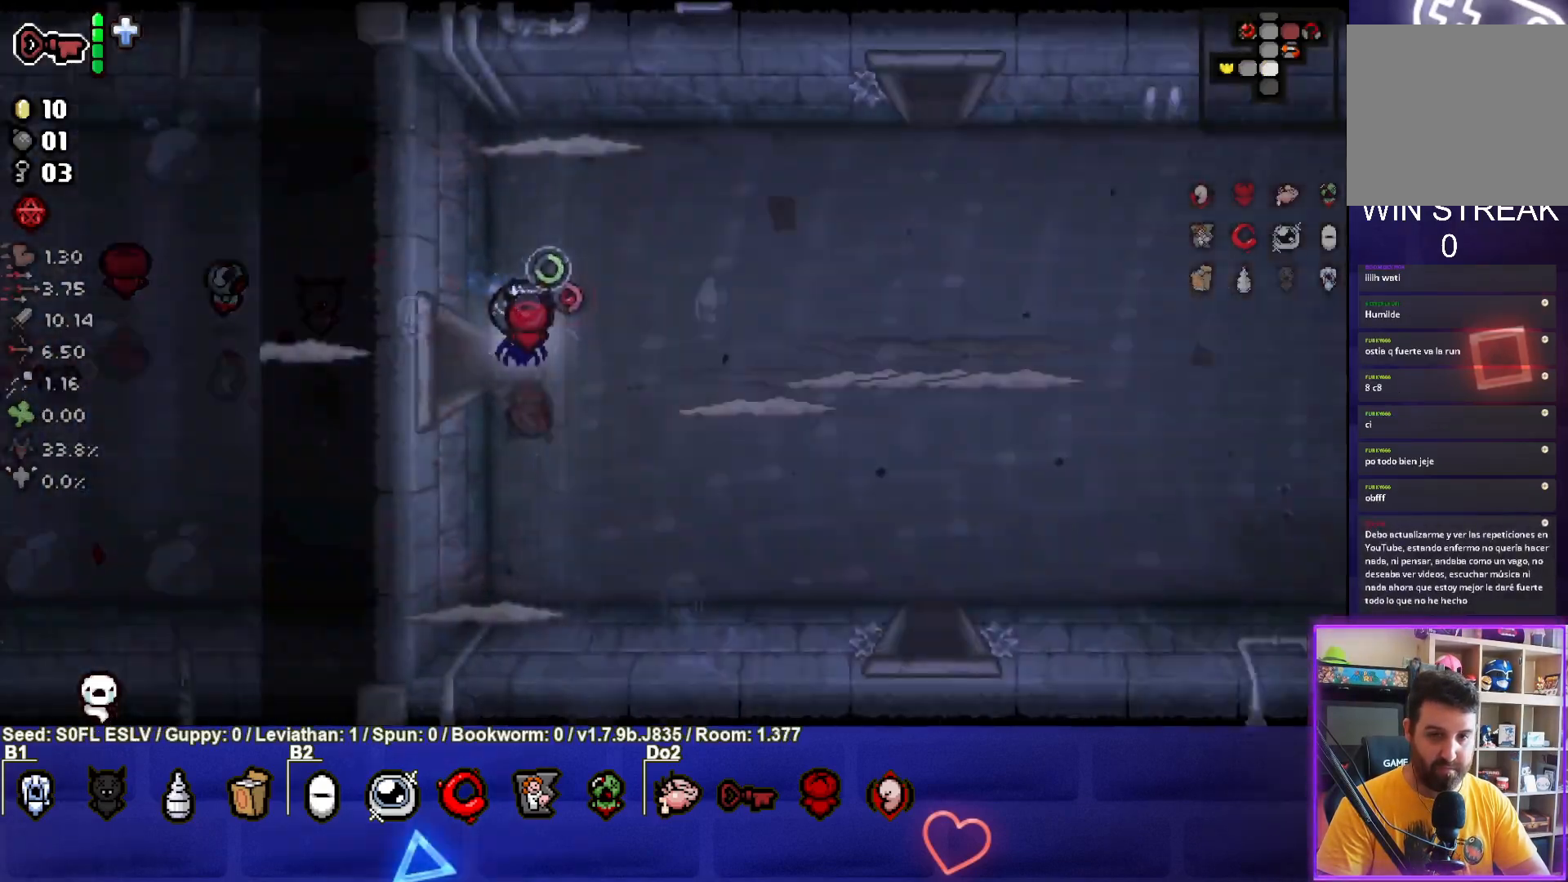
{"buttons": ["CIRCLE"], "left_stick": "right", "events": [[167, "left_stick", "up-right"], [217, "left_stick", "right"]]}
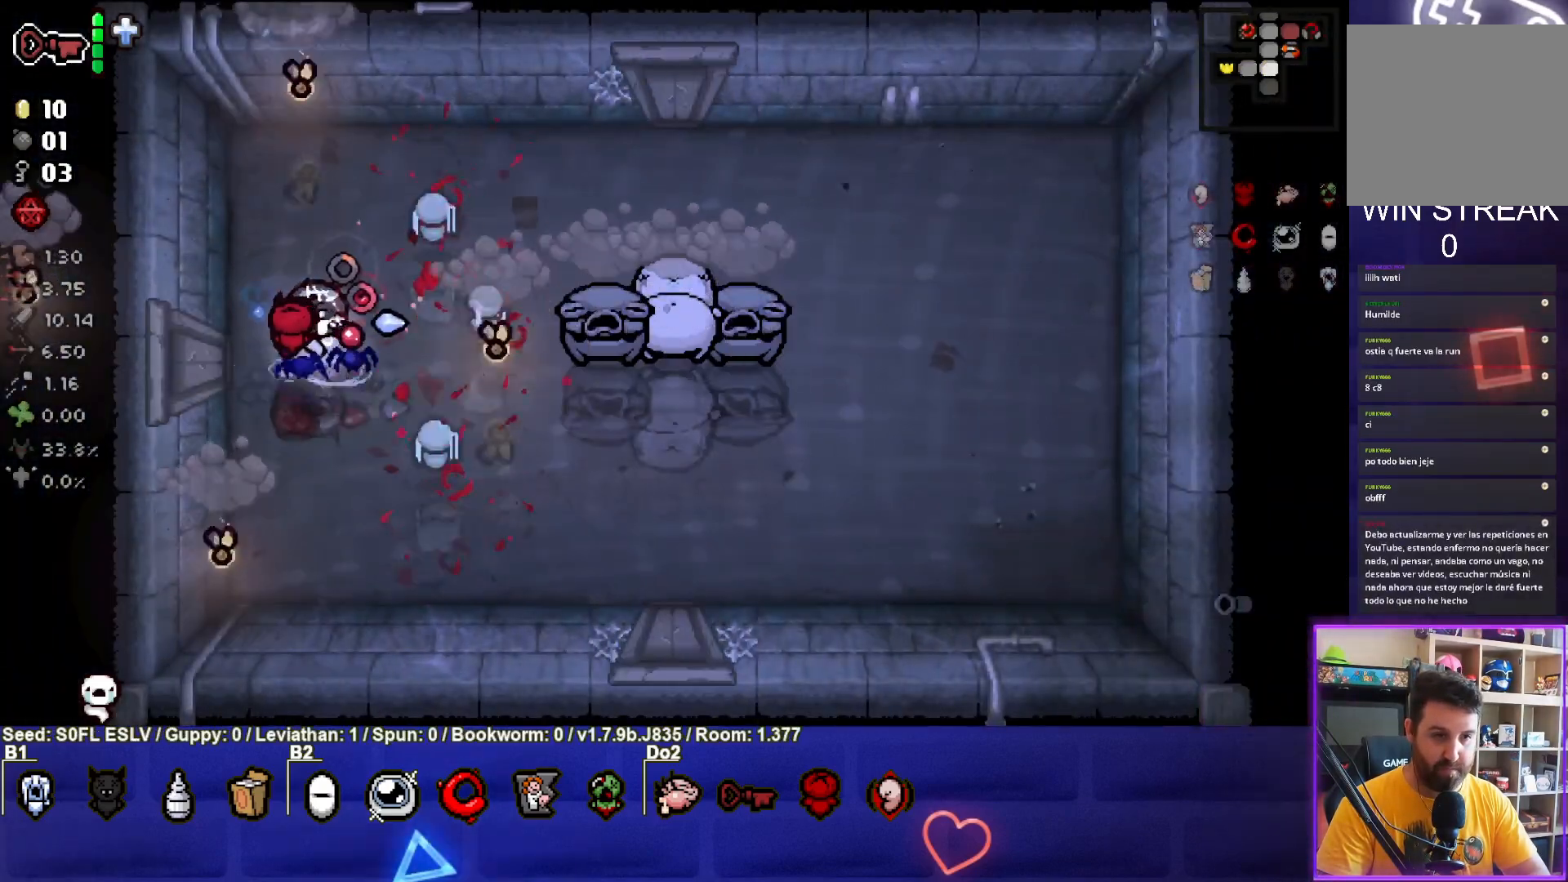
{"buttons": ["CIRCLE"], "left_stick": "up-right", "events": [[317, "left_stick", "up-right"]]}
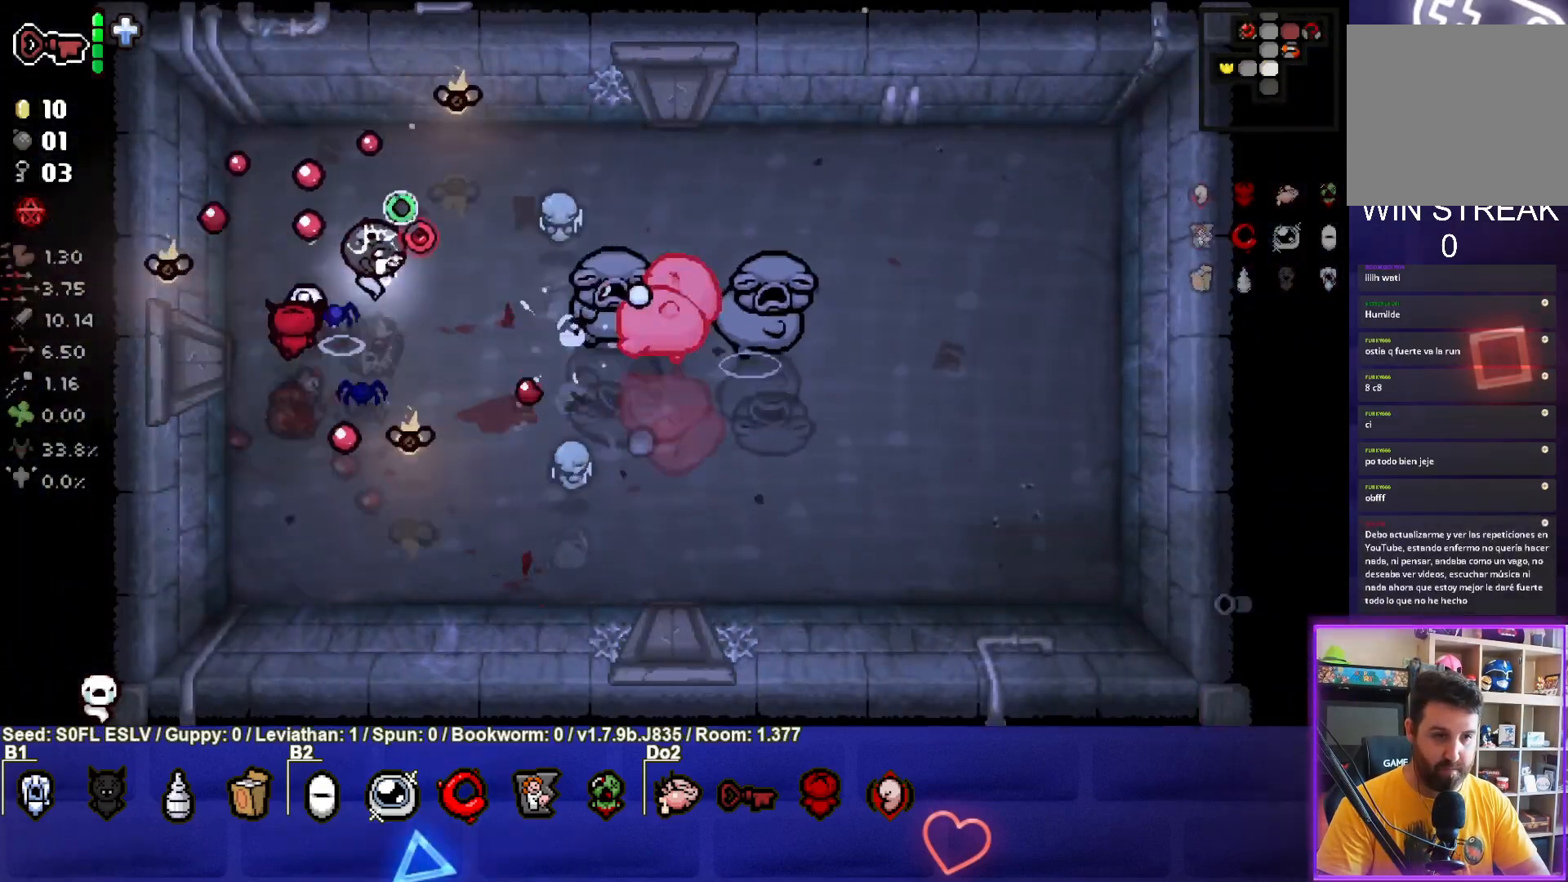
{"buttons": ["CIRCLE"], "left_stick": "up", "events": [[100, "left_stick", "down-right"], [167, "left_stick", "down"], [267, "left_stick", "up"]]}